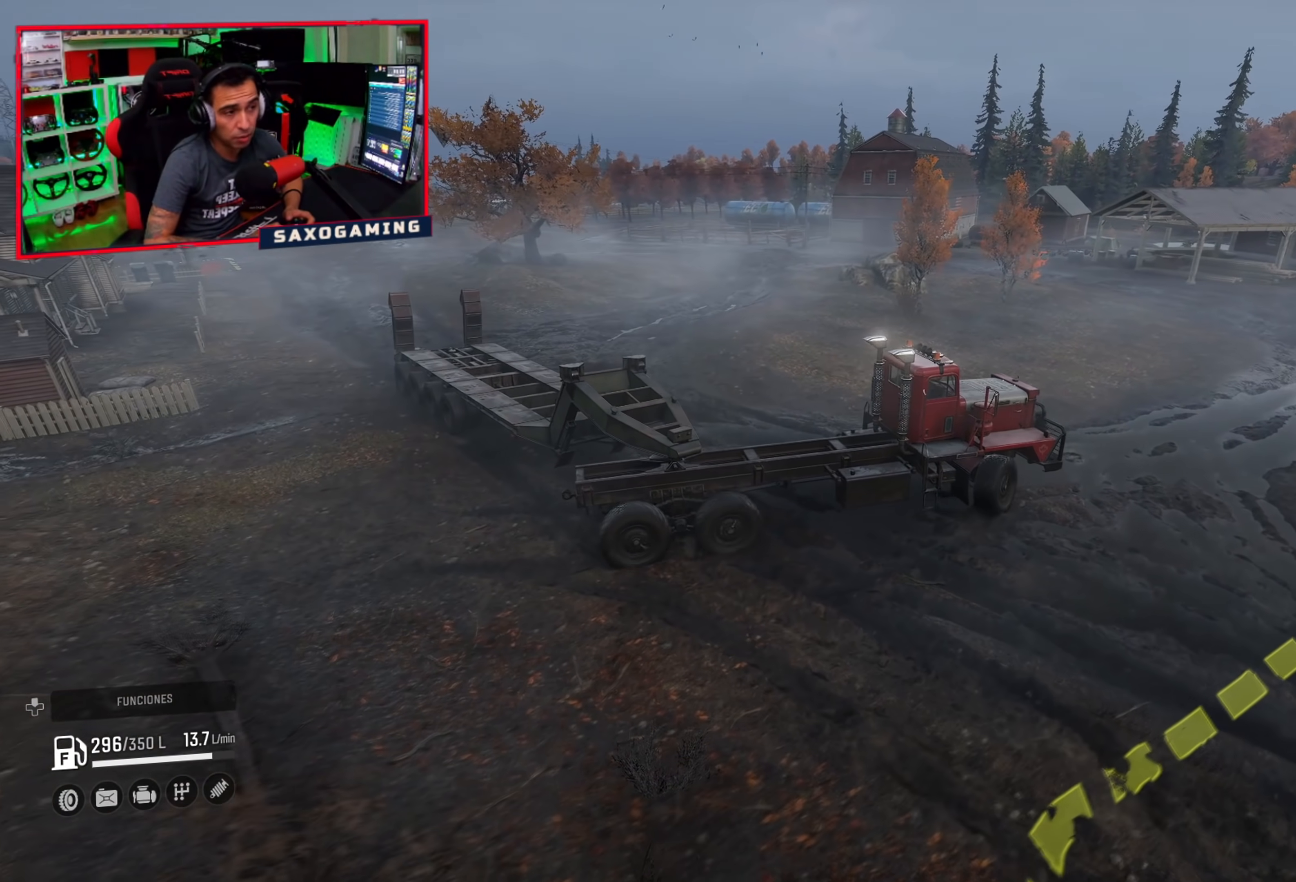
Gameplay with a controller (Xbox layout); each line is a JSON object with the inputs held at the frame after it. "events" lists button and stick changes between this image and that frame as [ms after this image, input, new state], when the widget could be followed in between. Not read: Z.
{"buttons": ["R2"], "left_stick": "left", "right_stick": "center", "events": []}
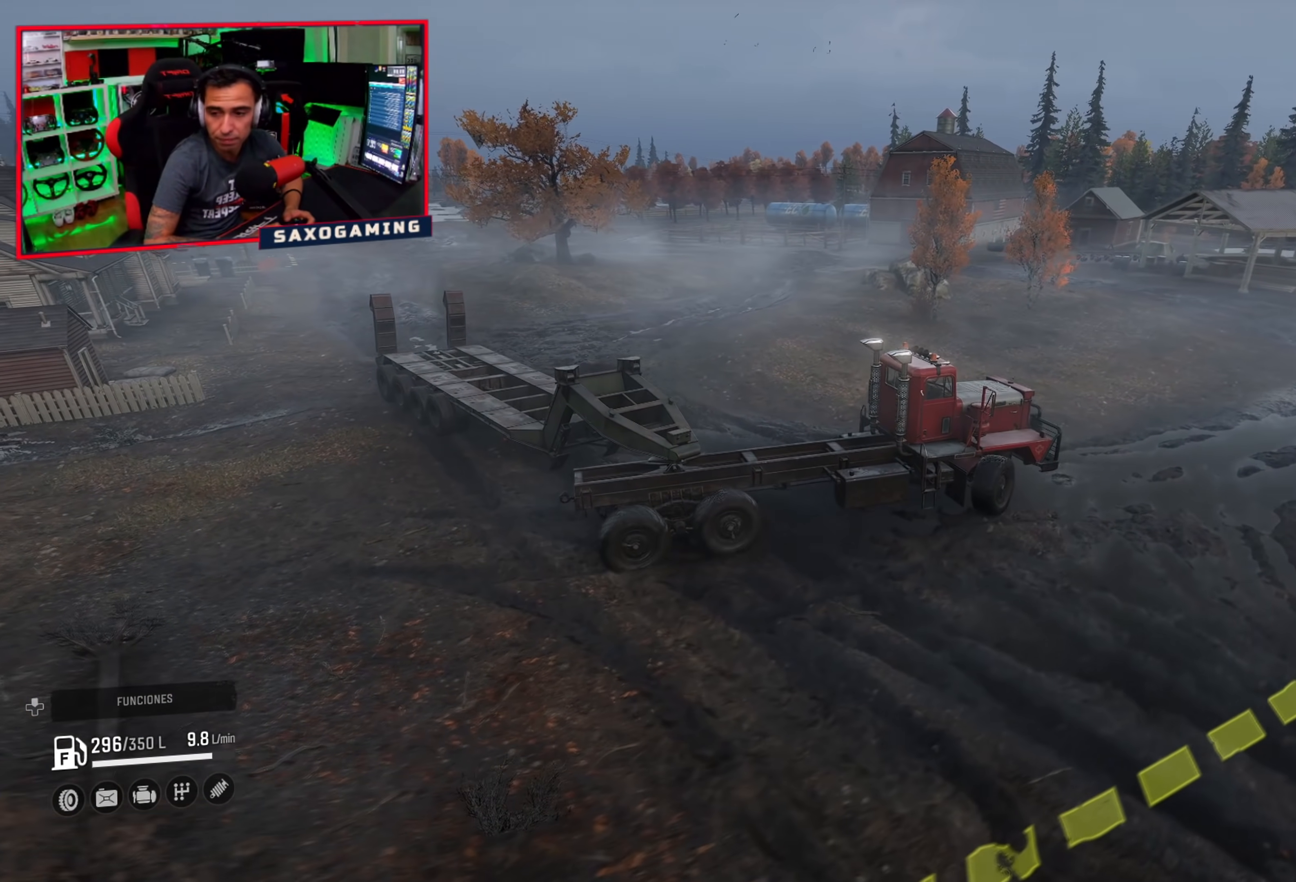
{"buttons": ["R2"], "left_stick": "up-left", "right_stick": "center", "events": [[233, "right_stick", "left"], [367, "left_stick", "up-left"], [433, "right_stick", "center"]]}
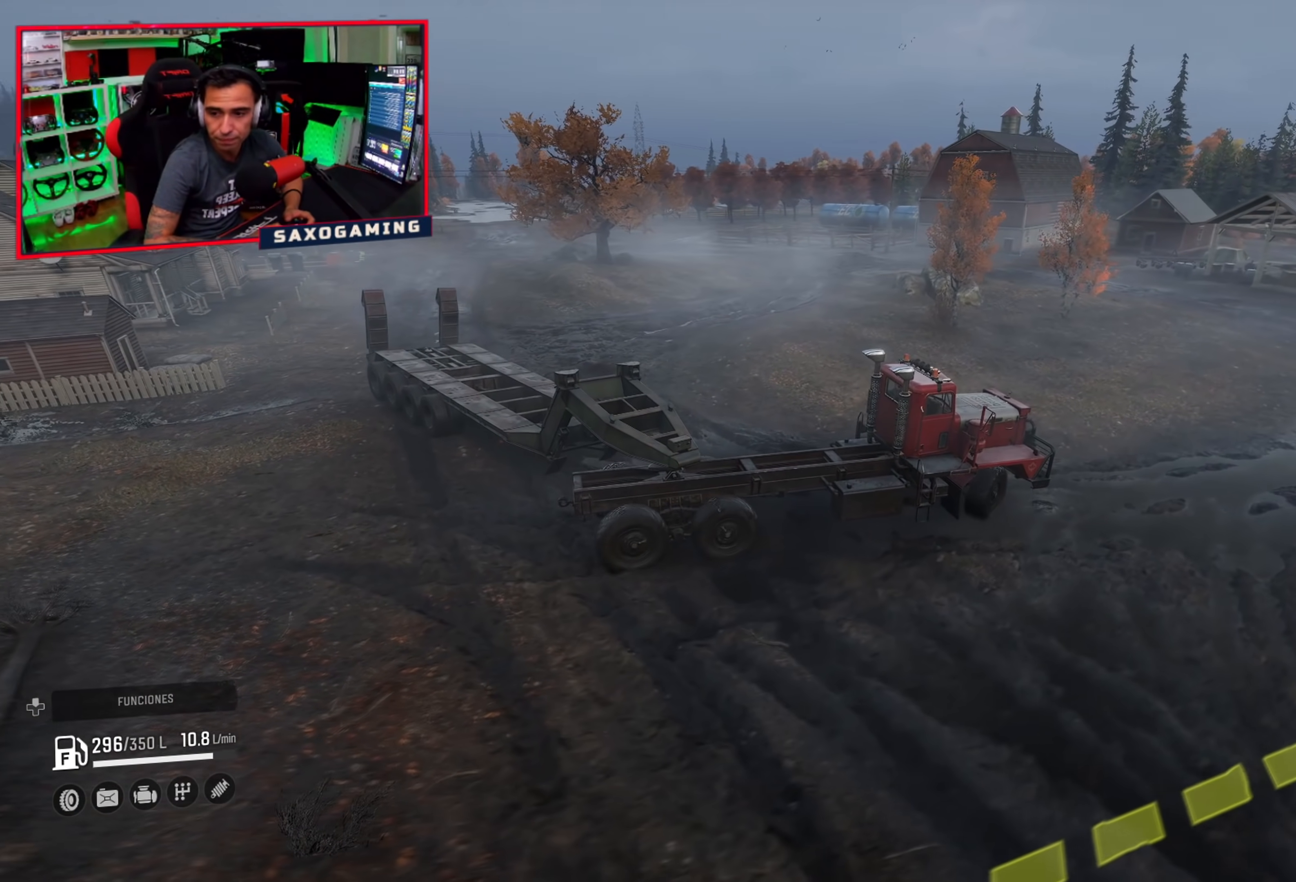
{"buttons": ["R2"], "left_stick": "up-left", "right_stick": "center", "events": []}
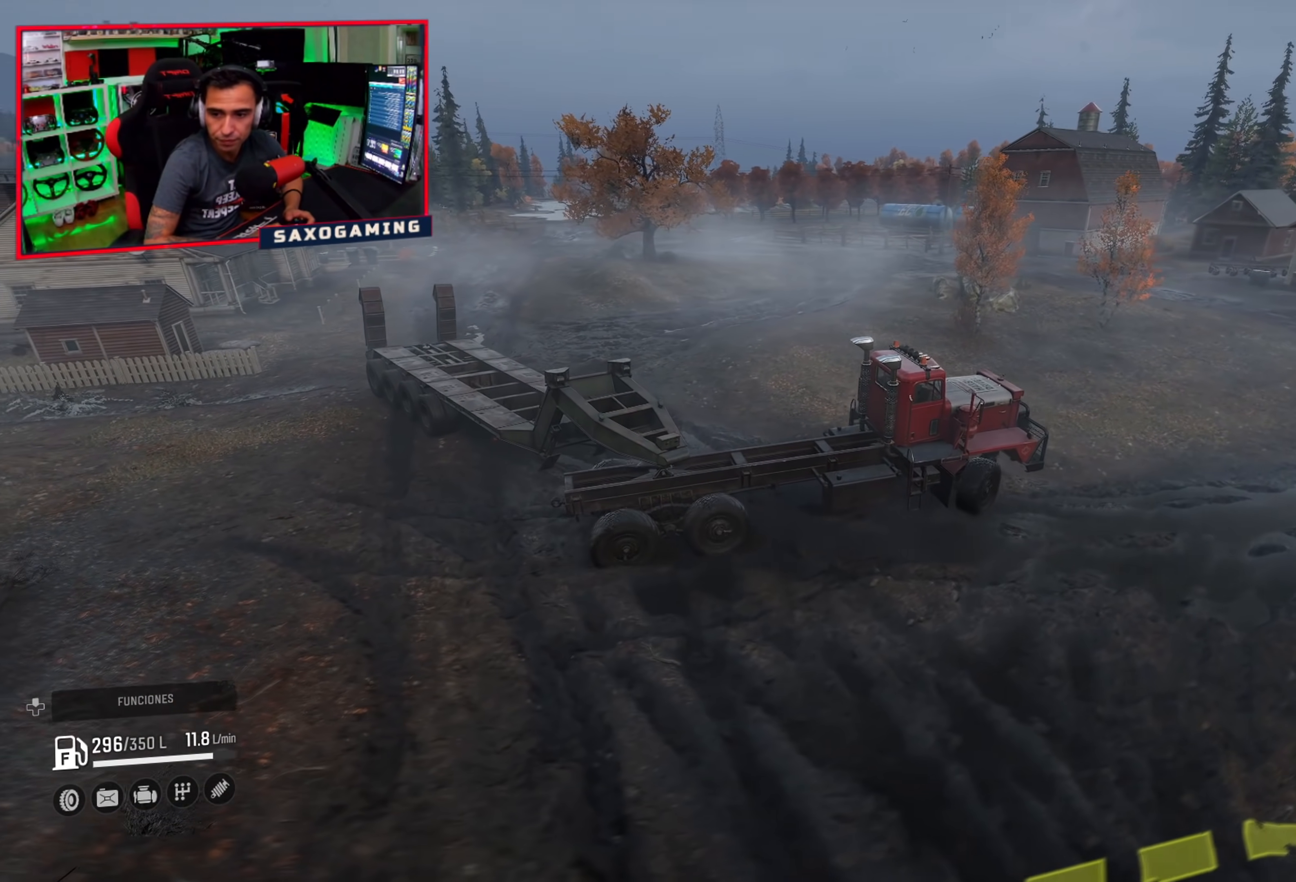
{"buttons": ["R2"], "left_stick": "up-left", "right_stick": "center", "events": []}
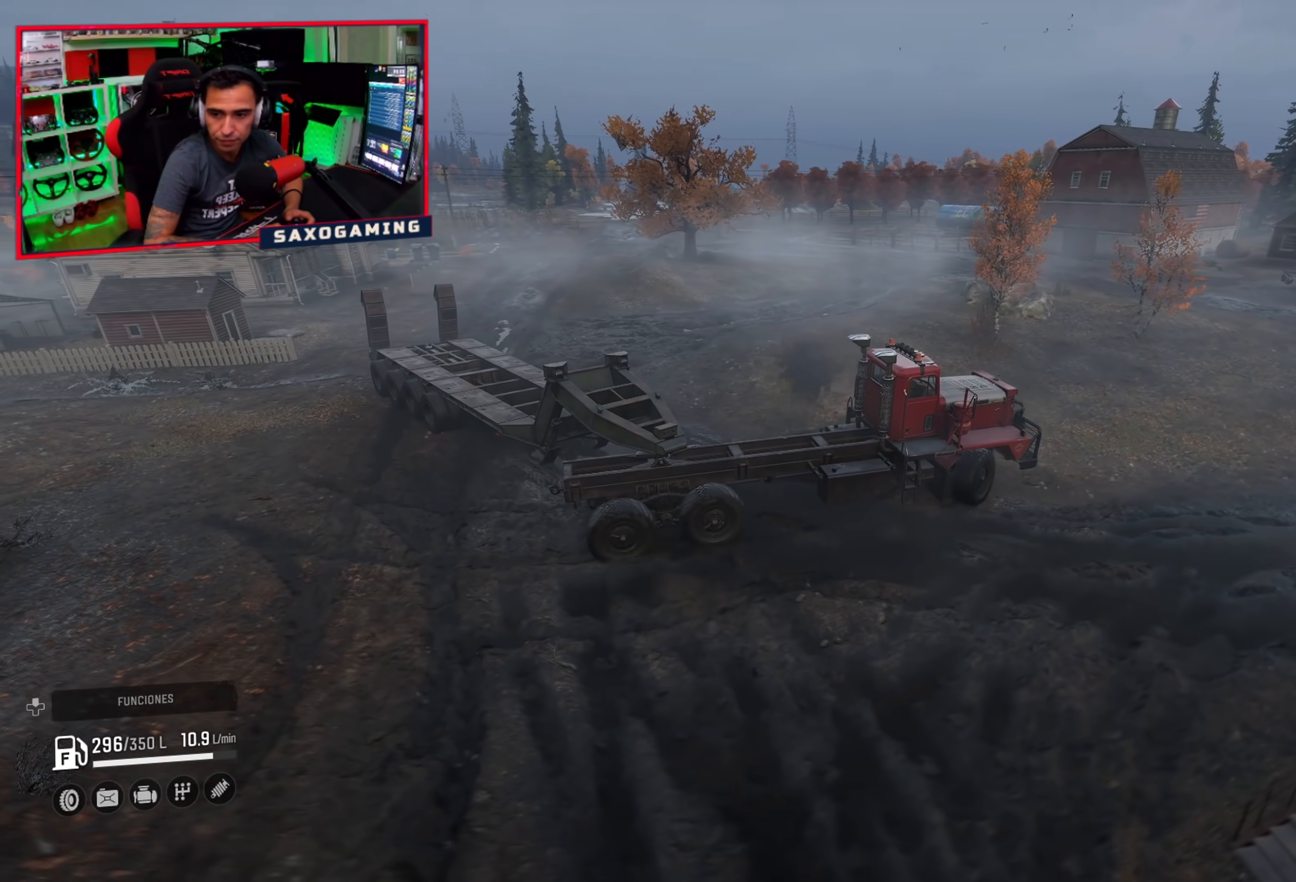
{"buttons": ["R2"], "left_stick": "up-left", "right_stick": "center", "events": []}
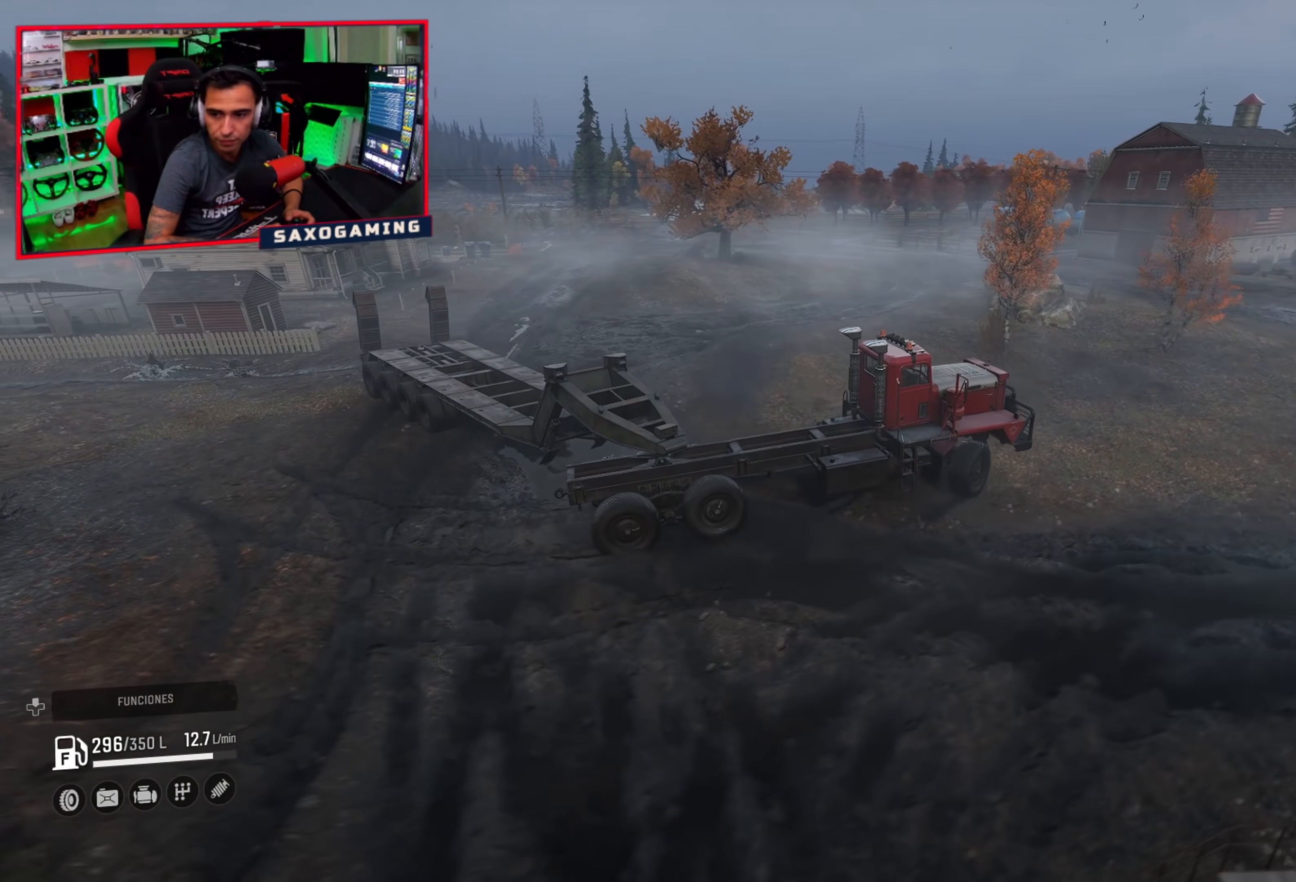
{"buttons": ["R2"], "left_stick": "up-left", "right_stick": "center", "events": []}
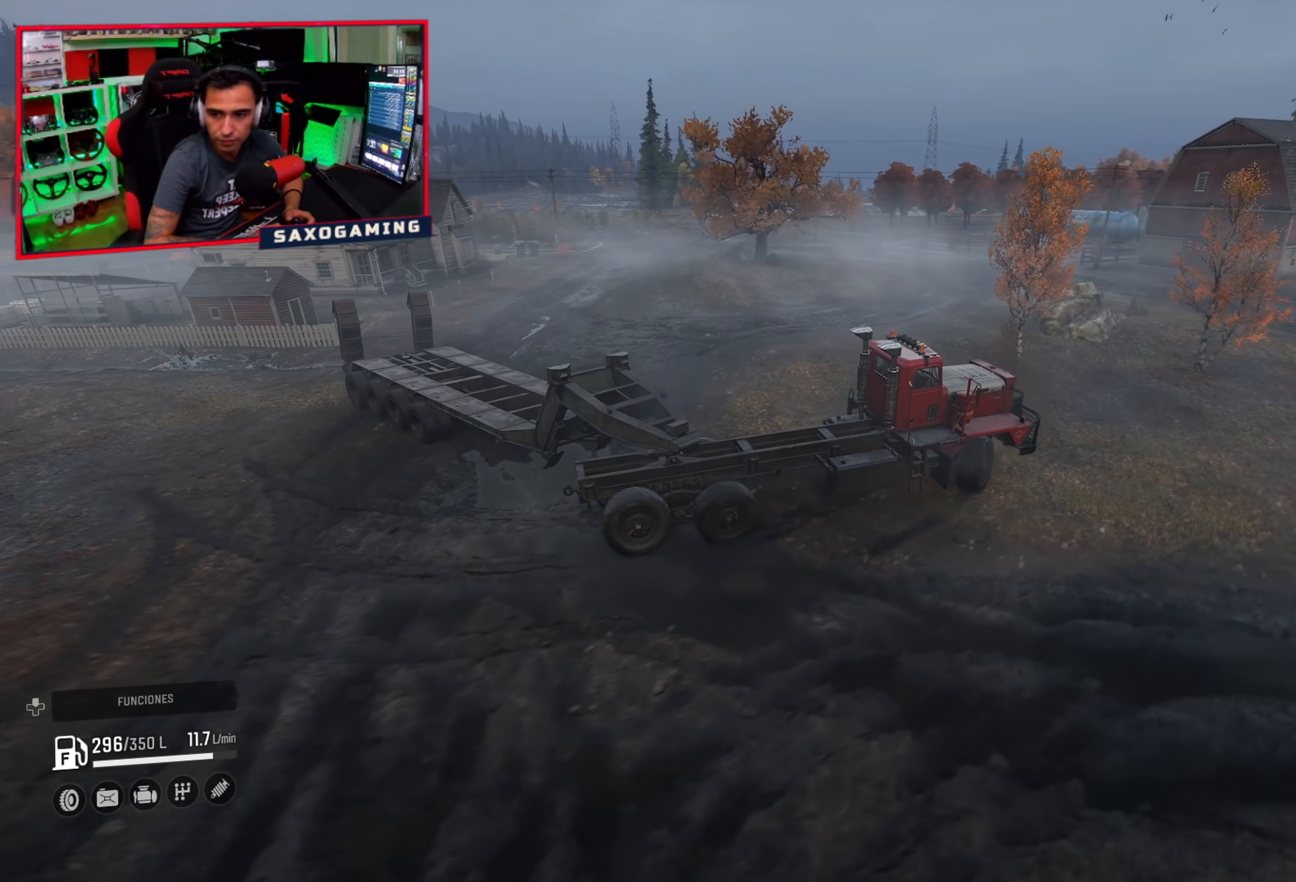
{"buttons": ["R2"], "left_stick": "up-left", "right_stick": "center", "events": []}
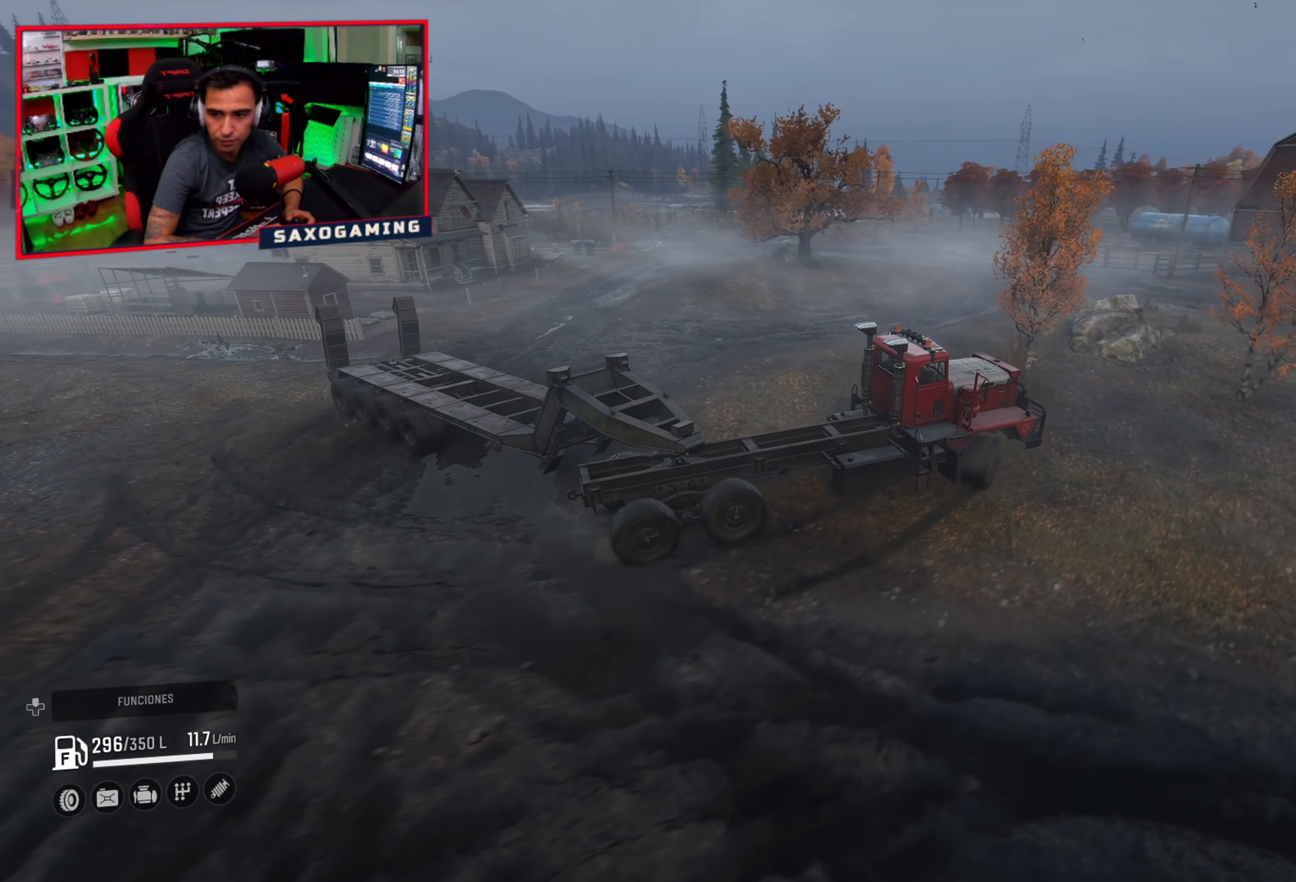
{"buttons": ["R2"], "left_stick": "up-left", "right_stick": "center", "events": []}
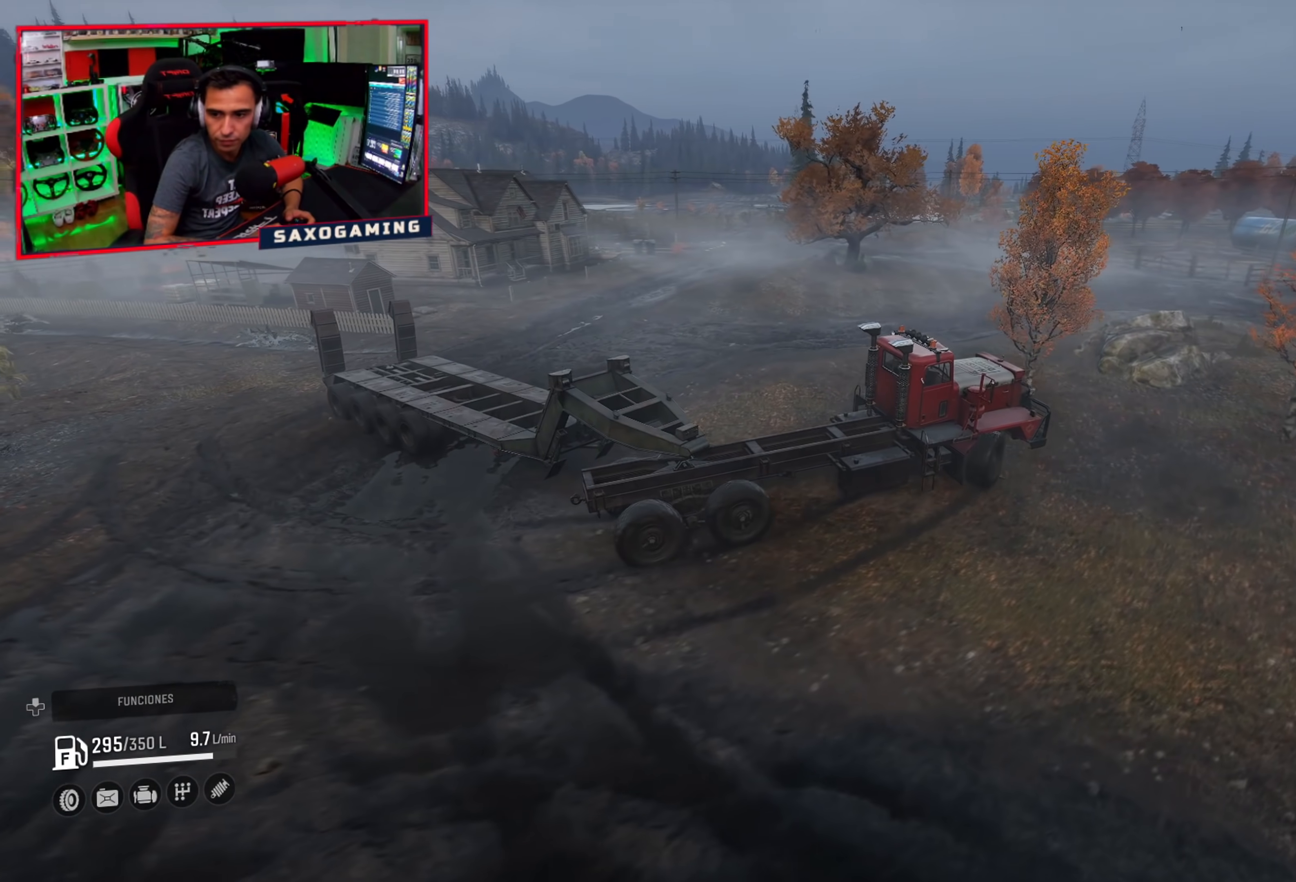
{"buttons": ["R2"], "left_stick": "up-left", "right_stick": "center", "events": []}
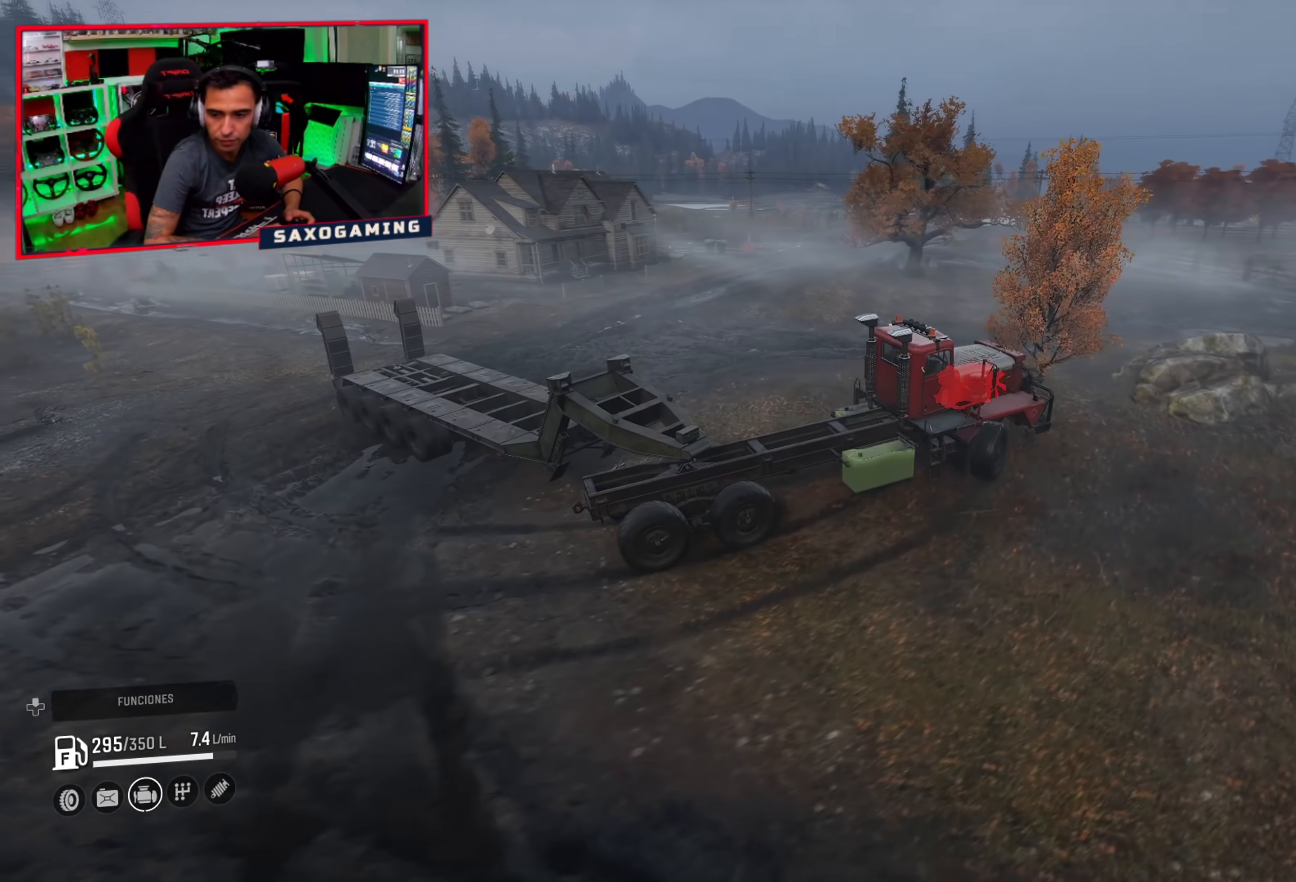
{"buttons": ["R2"], "left_stick": "up-left", "right_stick": "down-right", "events": [[183, "right_stick", "right"], [233, "right_stick", "down-right"]]}
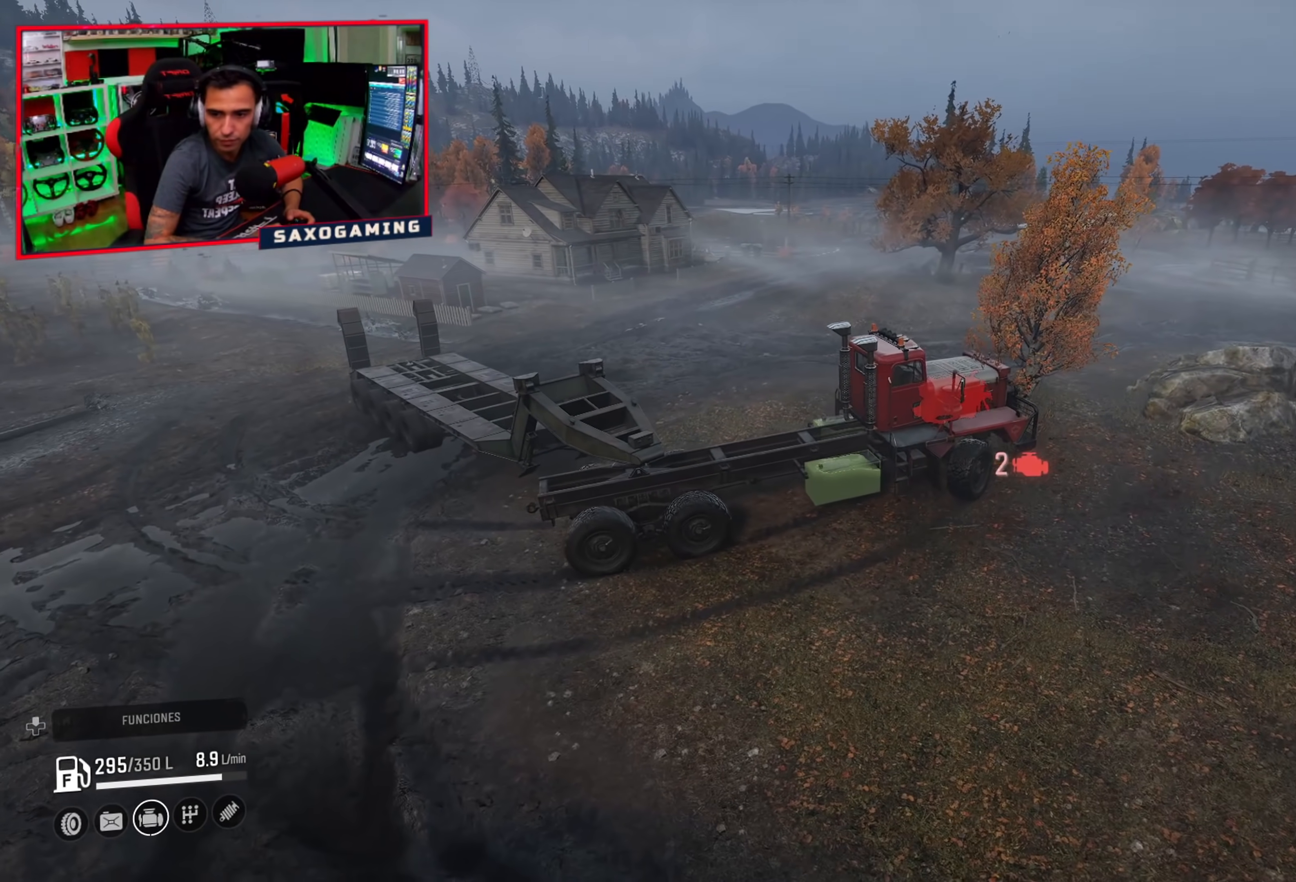
{"buttons": ["L2"], "left_stick": "right", "right_stick": "center", "events": [[50, "right_stick", "center"], [83, "R2", "up"], [100, "left_stick", "center"], [150, "left_stick", "right"], [217, "L2", "down"]]}
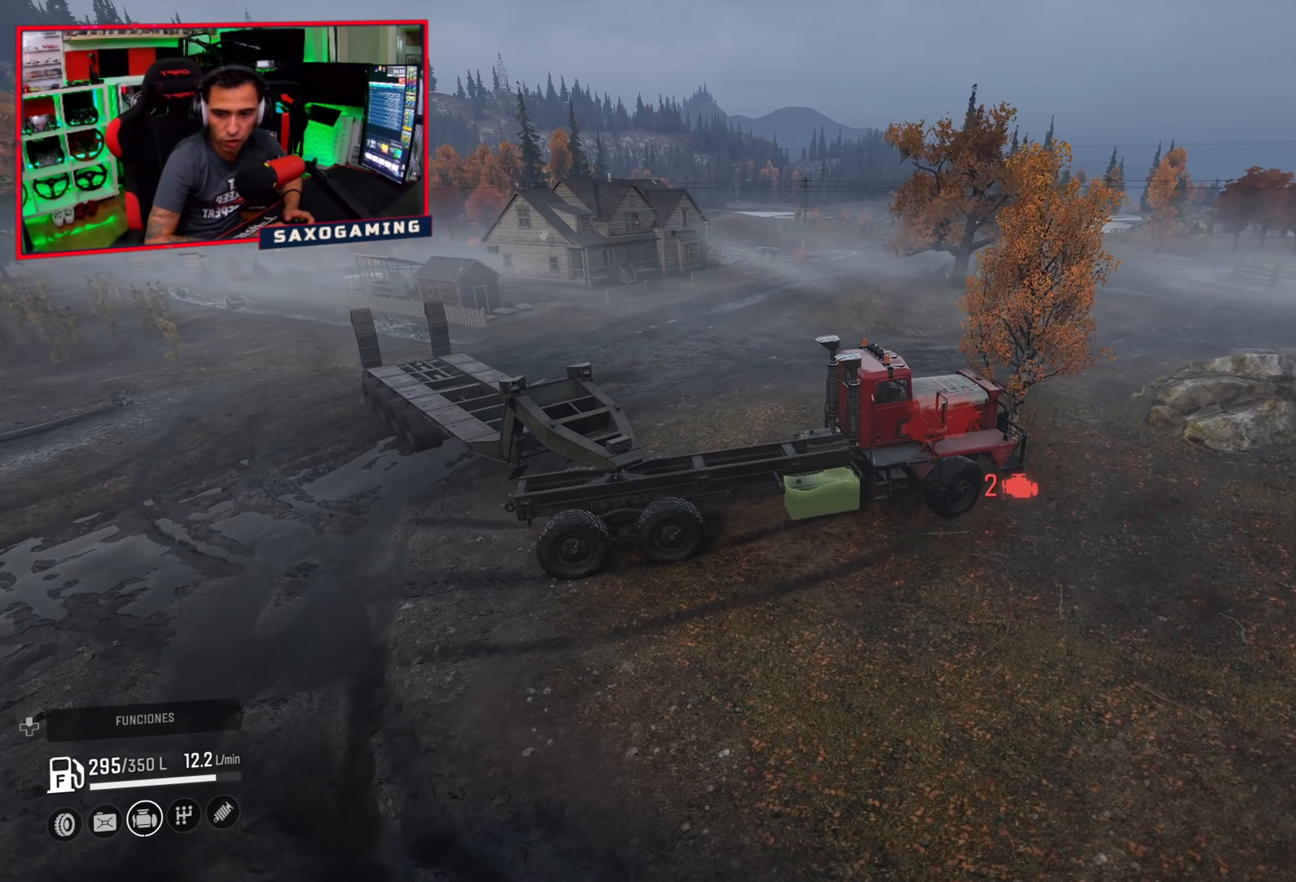
{"buttons": ["L2"], "left_stick": "right", "right_stick": "center", "events": []}
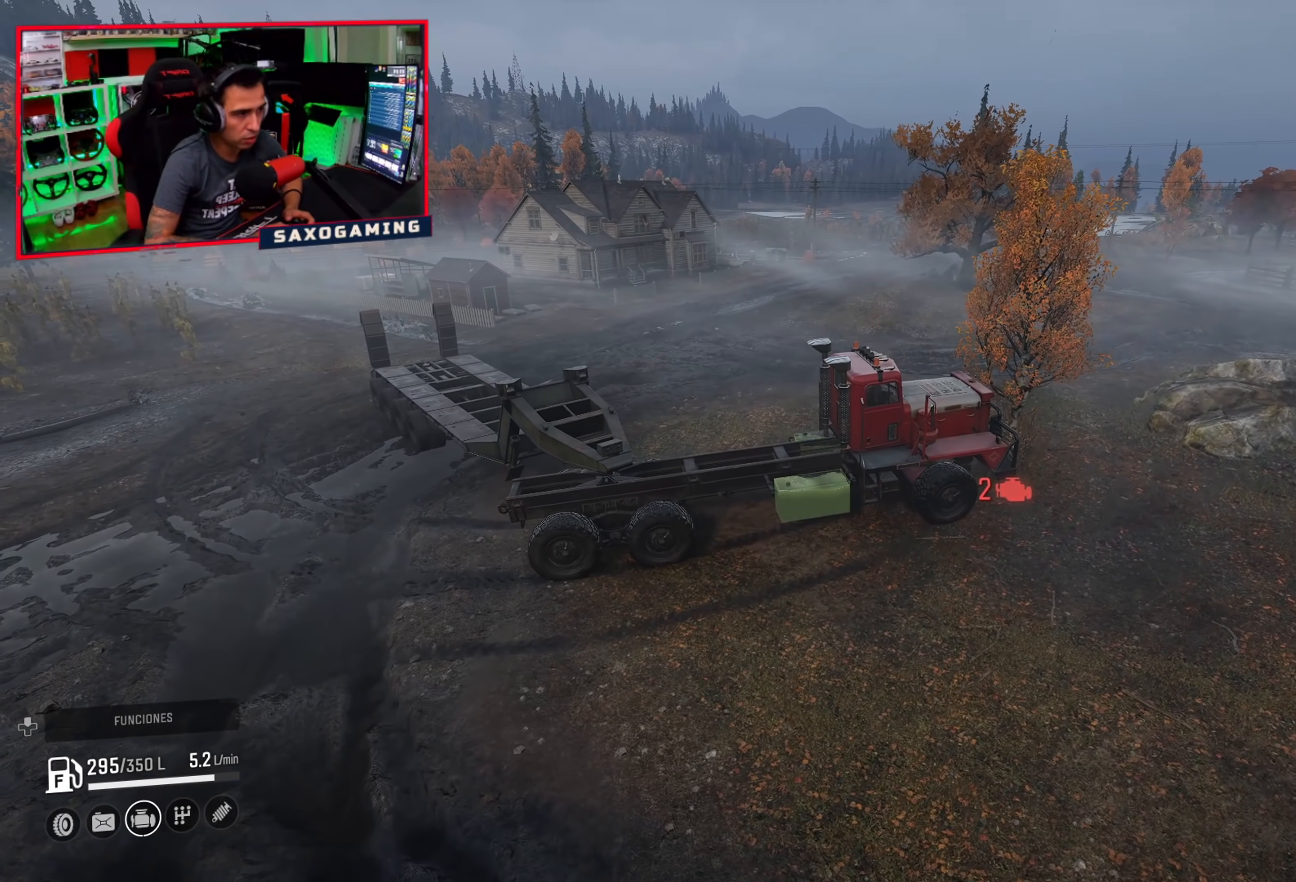
{"buttons": ["L2"], "left_stick": "right", "right_stick": "center", "events": []}
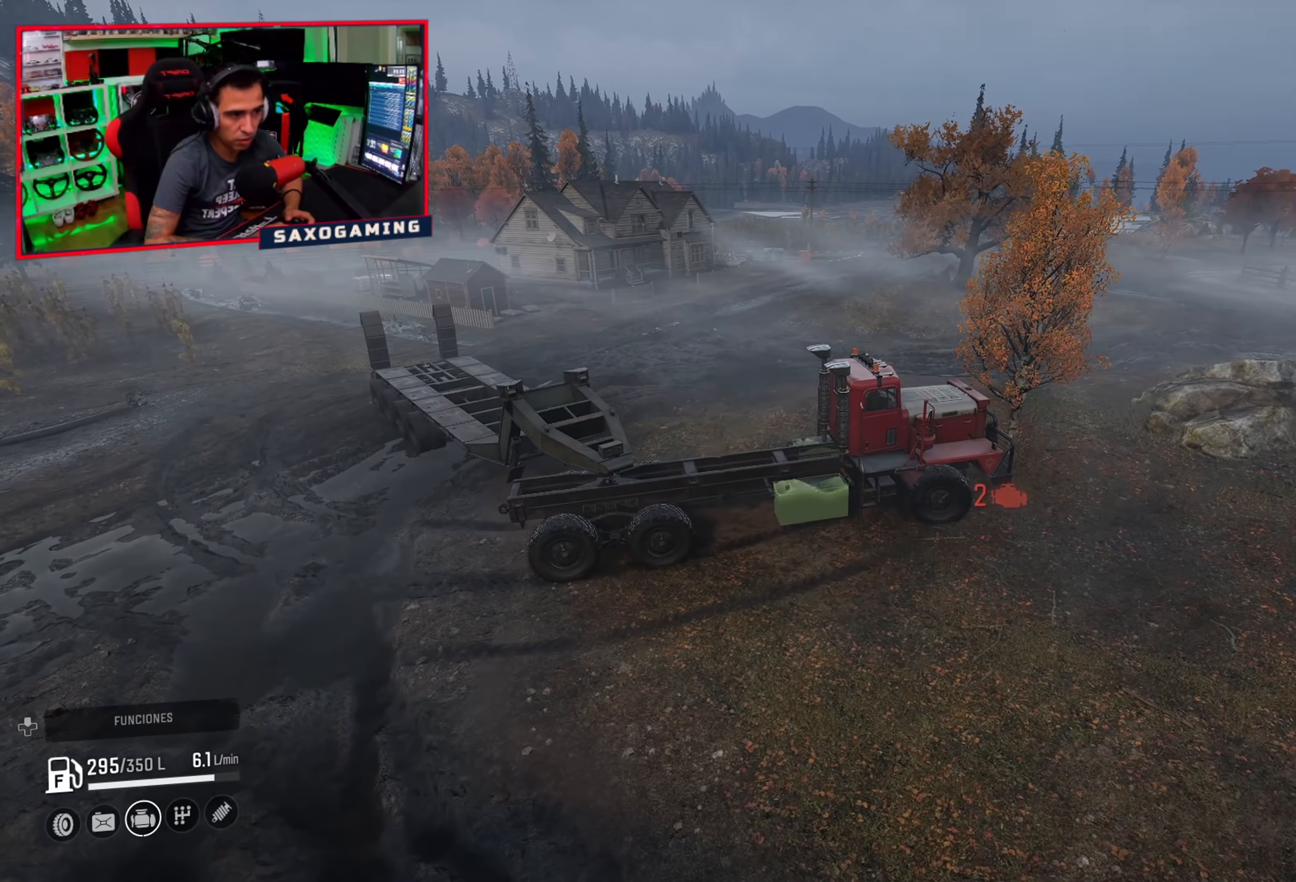
{"buttons": ["L2"], "left_stick": "right", "right_stick": "center", "events": []}
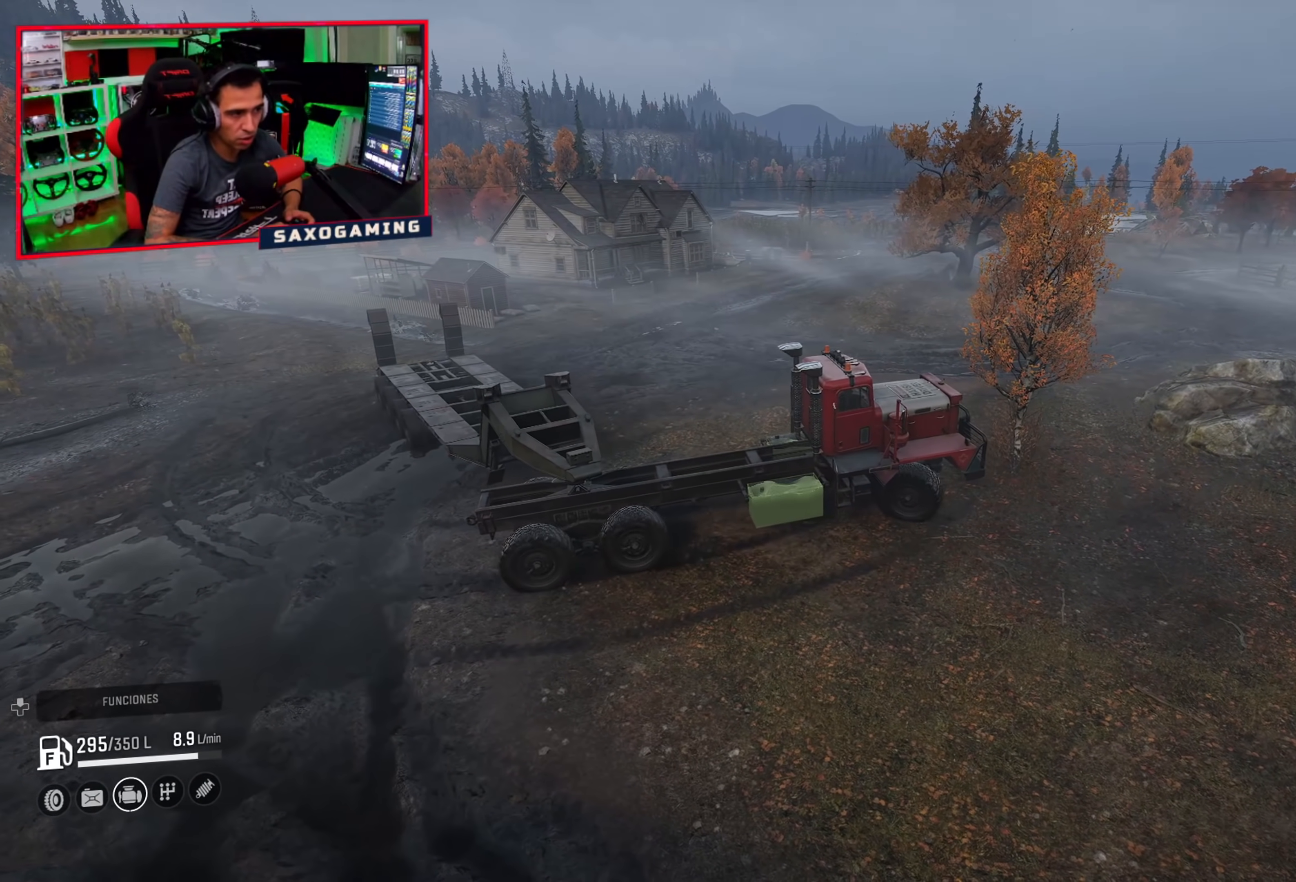
{"buttons": ["L2"], "left_stick": "right", "right_stick": "center", "events": []}
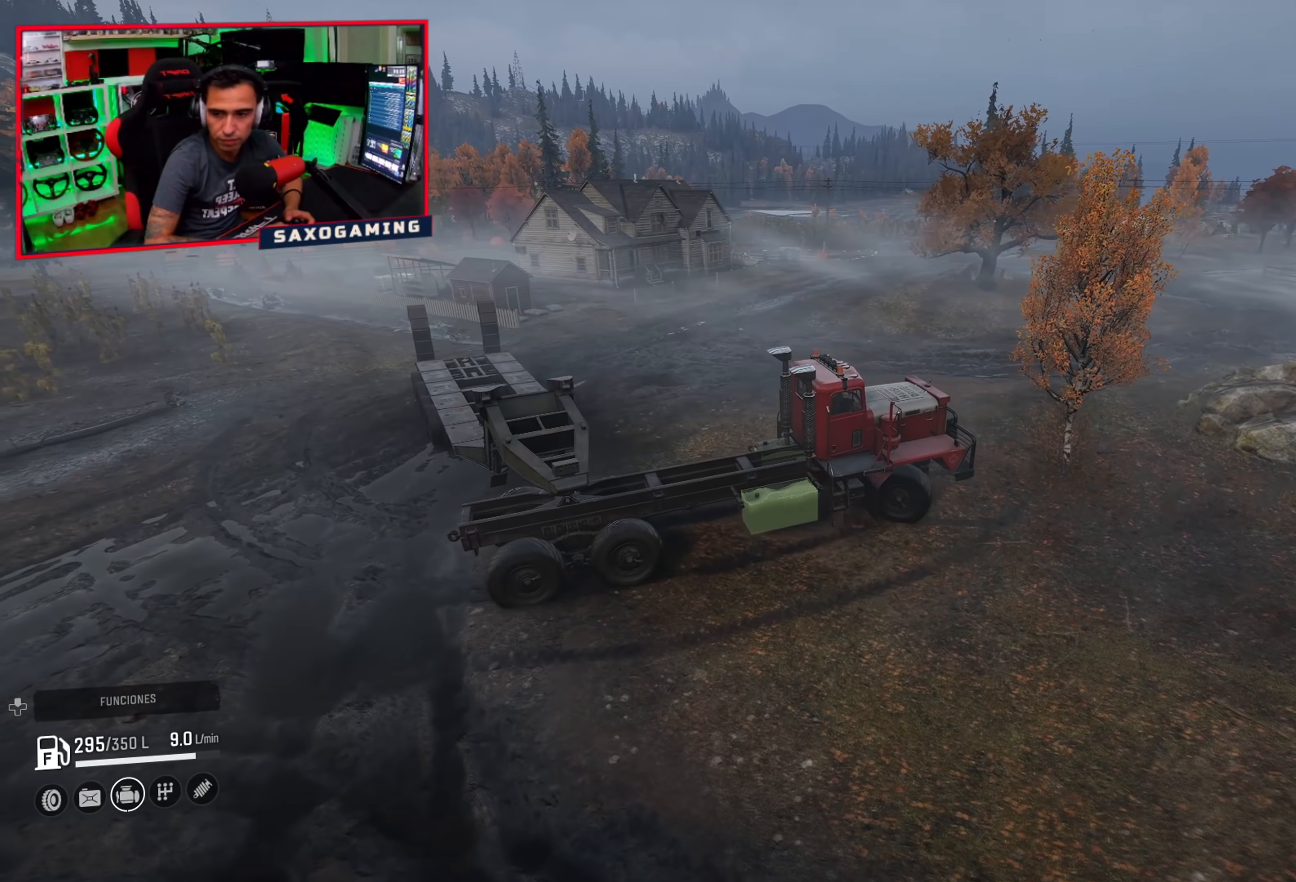
{"buttons": ["R2"], "left_stick": "left", "right_stick": "center", "events": [[17, "L2", "up"], [50, "R2", "down"], [83, "left_stick", "up-left"], [217, "left_stick", "left"]]}
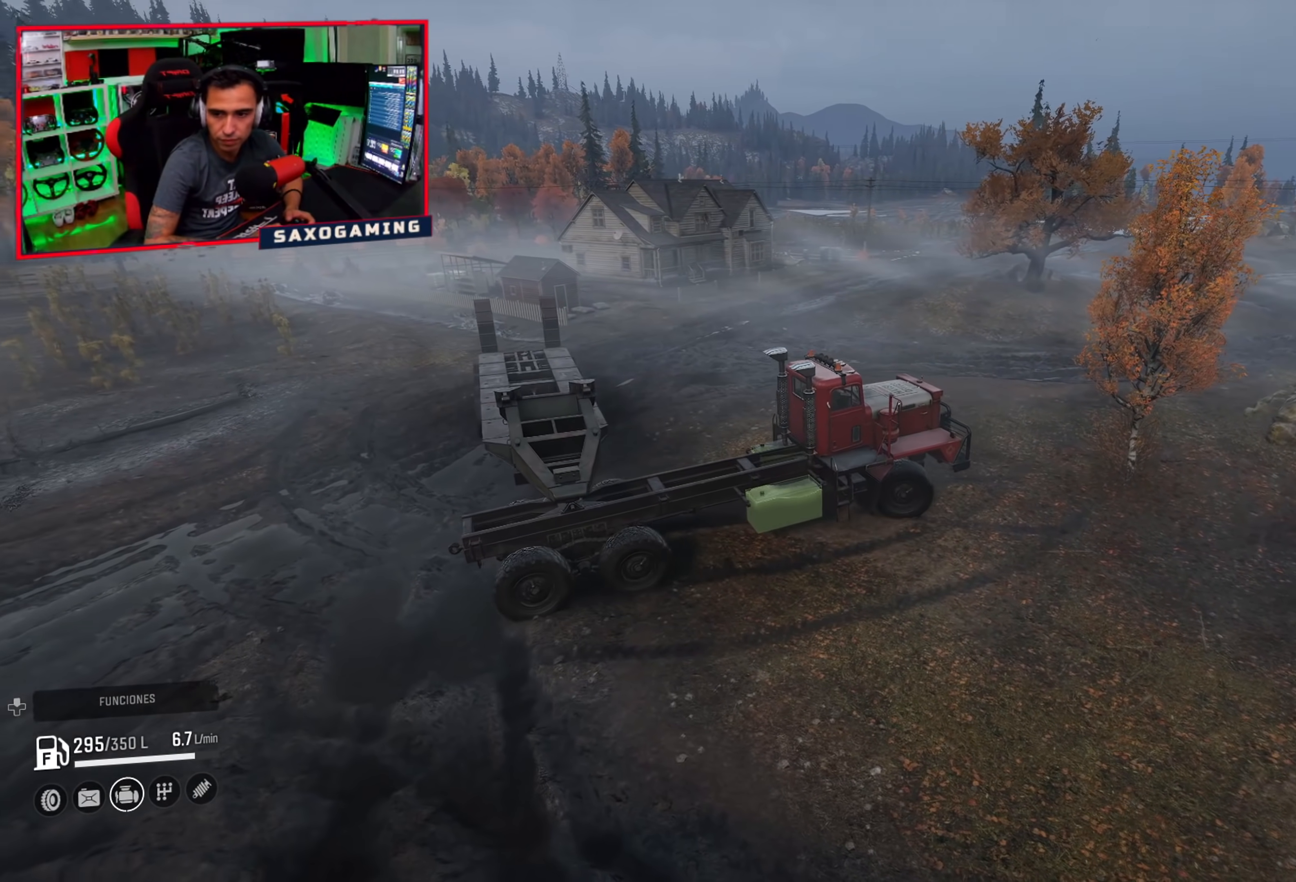
{"buttons": ["R2"], "left_stick": "up-left", "right_stick": "right", "events": [[367, "left_stick", "up-left"], [417, "right_stick", "right"]]}
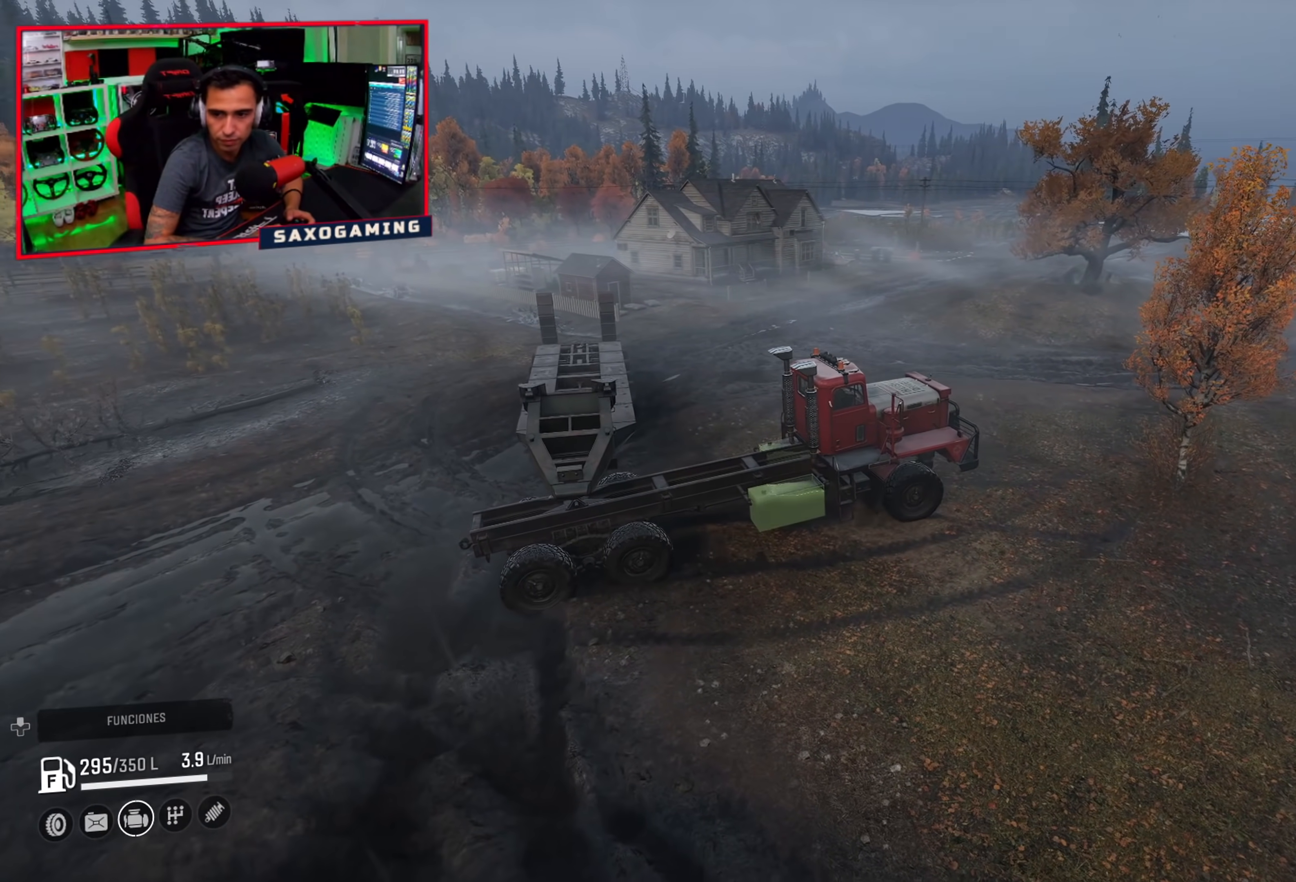
{"buttons": ["R2"], "left_stick": "right", "right_stick": "center", "events": [[283, "left_stick", "center"], [283, "right_stick", "center"], [467, "left_stick", "right"]]}
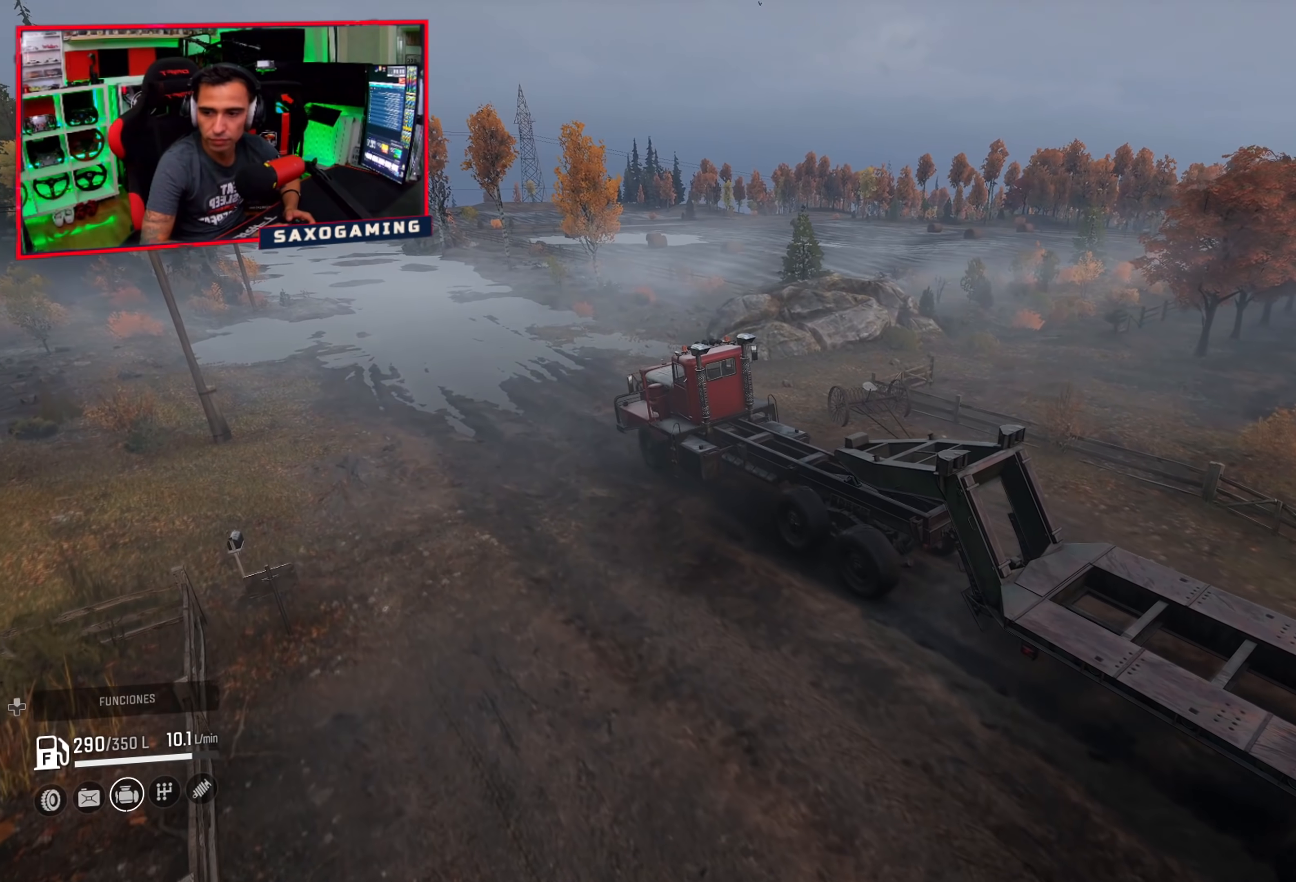
{"buttons": ["R2"], "left_stick": "center", "right_stick": "center", "events": [[300, "left_stick", "center"]]}
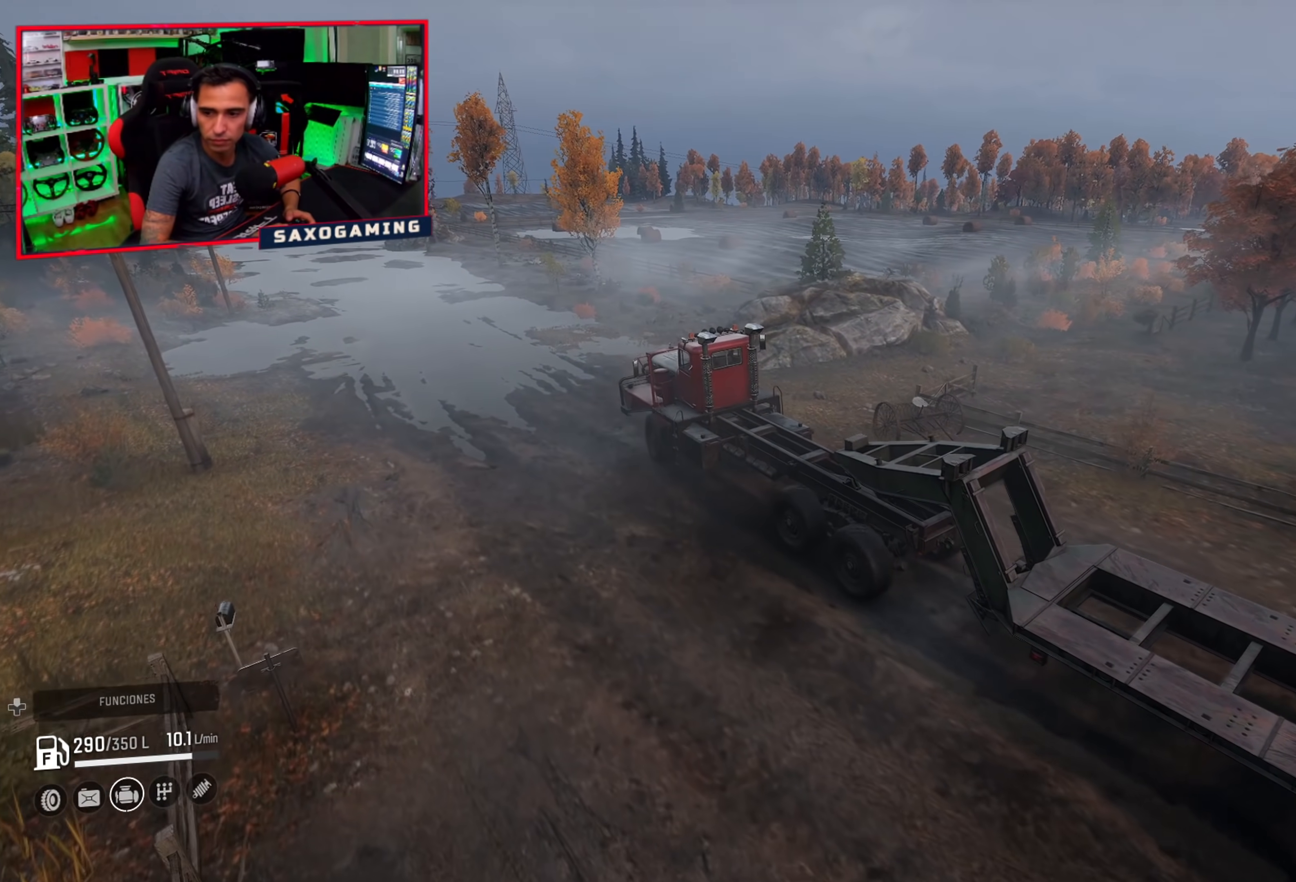
{"buttons": ["R2"], "left_stick": "center", "right_stick": "center", "events": [[83, "left_stick", "right"], [317, "left_stick", "center"]]}
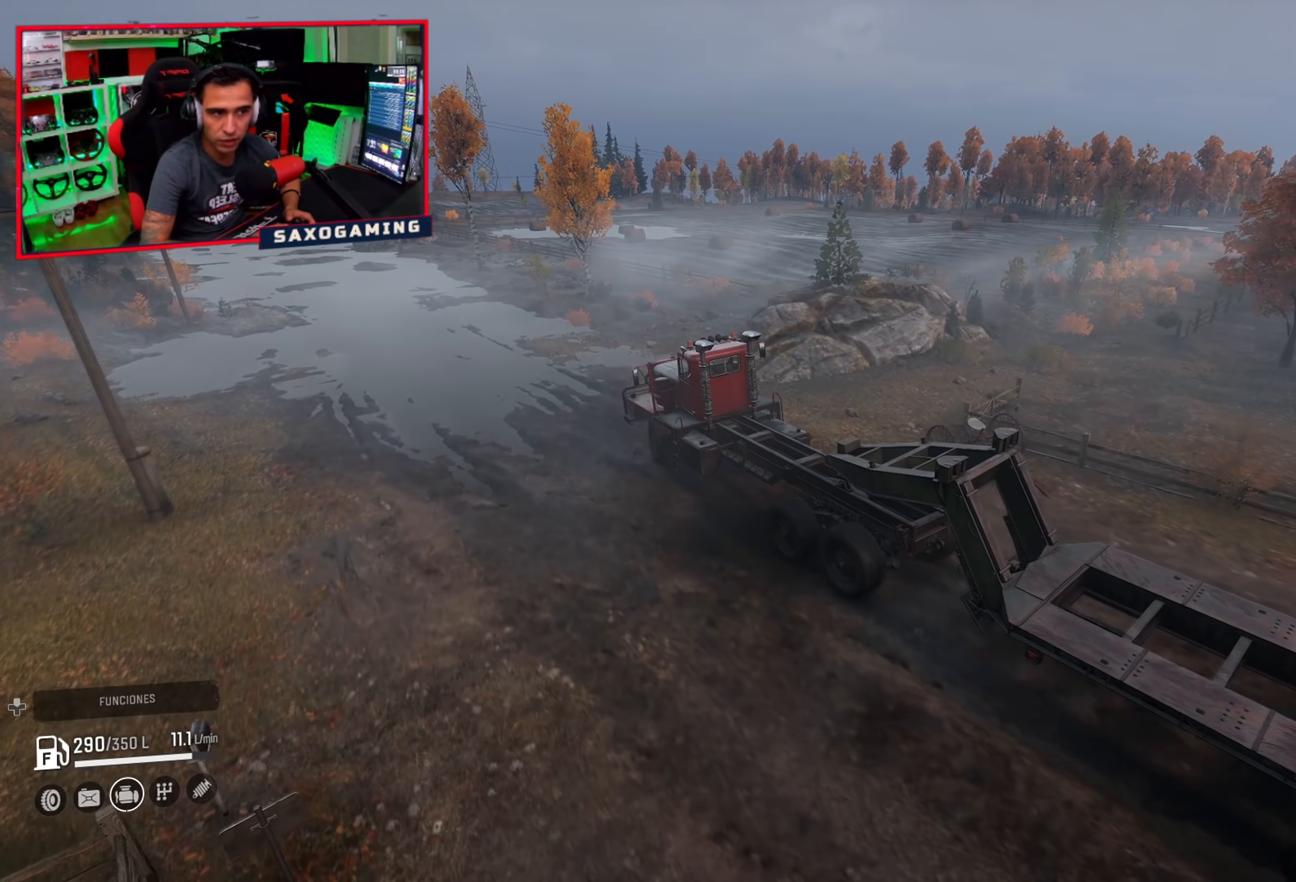
{"buttons": ["R2"], "left_stick": "up-left", "right_stick": "left", "events": [[250, "right_stick", "left"], [433, "left_stick", "up-left"]]}
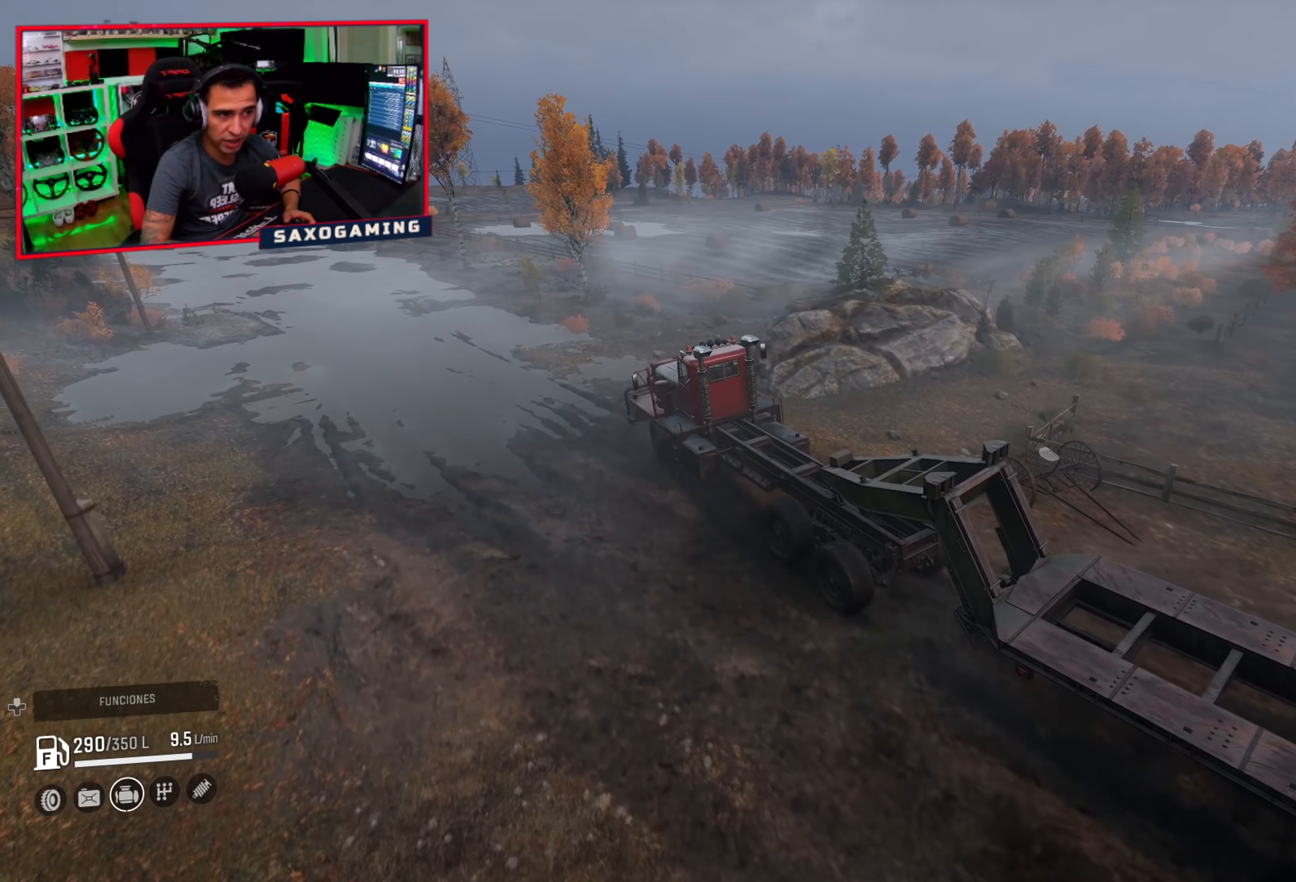
{"buttons": ["R2"], "left_stick": "right", "right_stick": "up-left", "events": [[133, "left_stick", "center"], [400, "right_stick", "up-left"], [450, "left_stick", "right"]]}
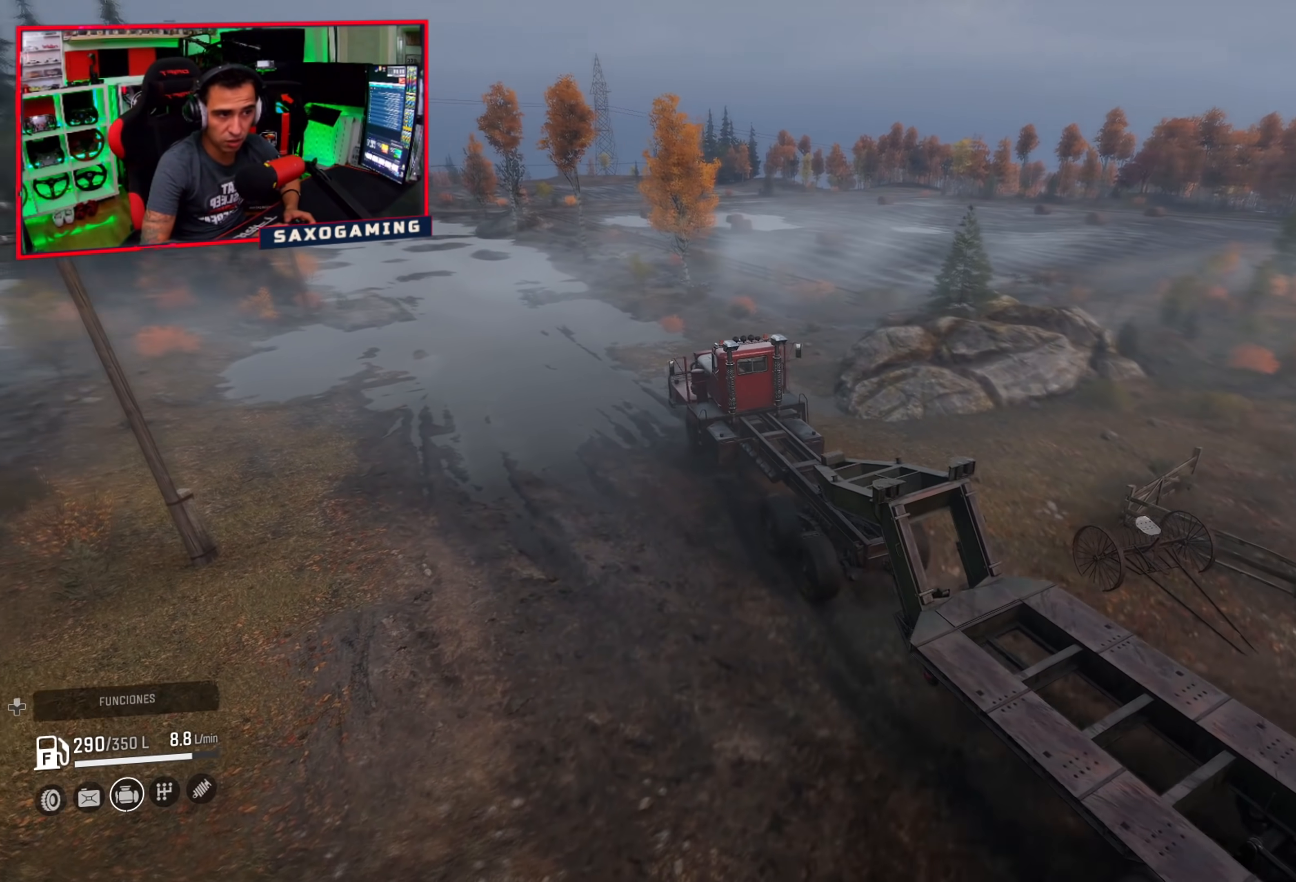
{"buttons": ["R2"], "left_stick": "center", "right_stick": "center", "events": [[200, "left_stick", "center"], [283, "right_stick", "center"]]}
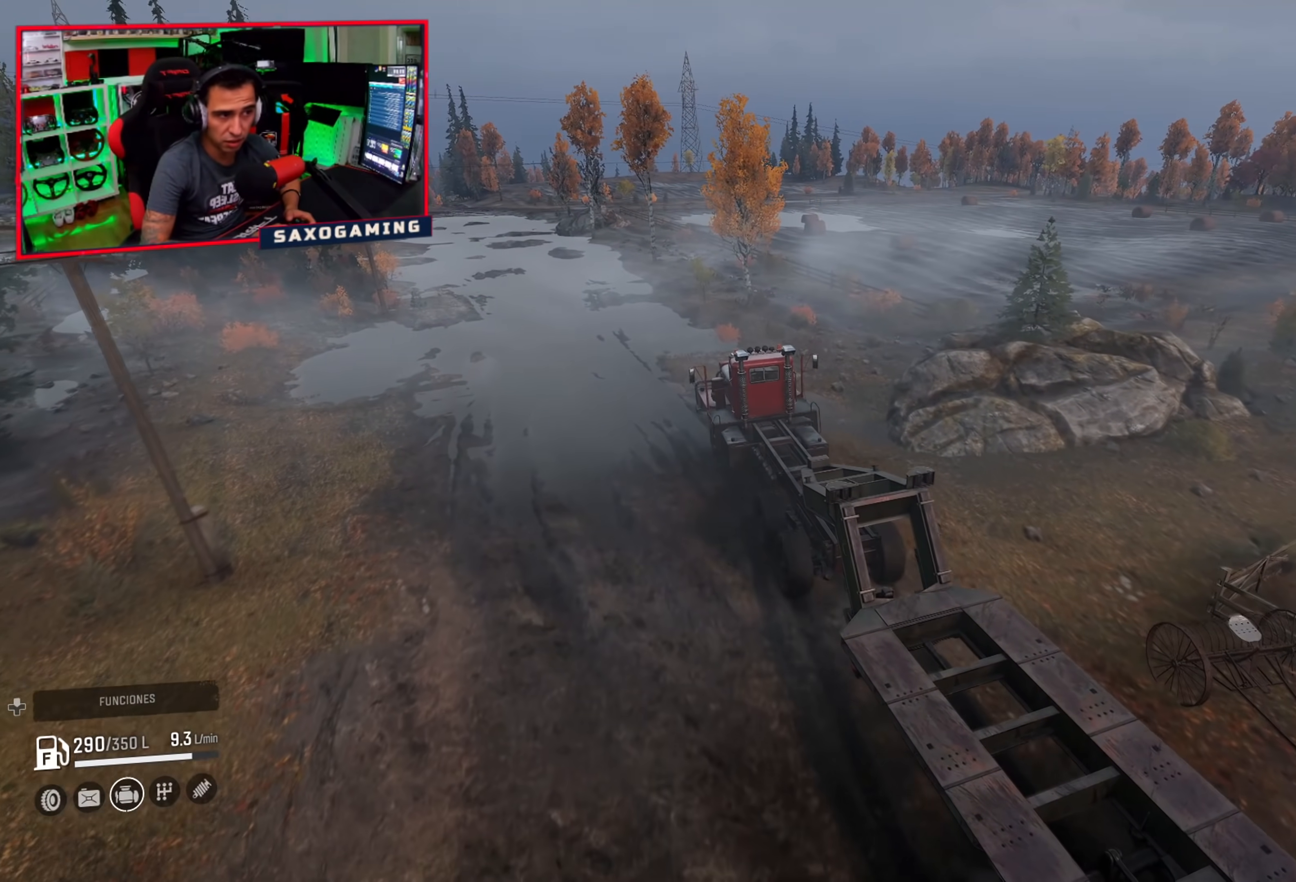
{"buttons": ["R2"], "left_stick": "center", "right_stick": "center", "events": [[83, "right_stick", "up"], [217, "left_stick", "up-left"], [400, "right_stick", "center"], [417, "left_stick", "center"]]}
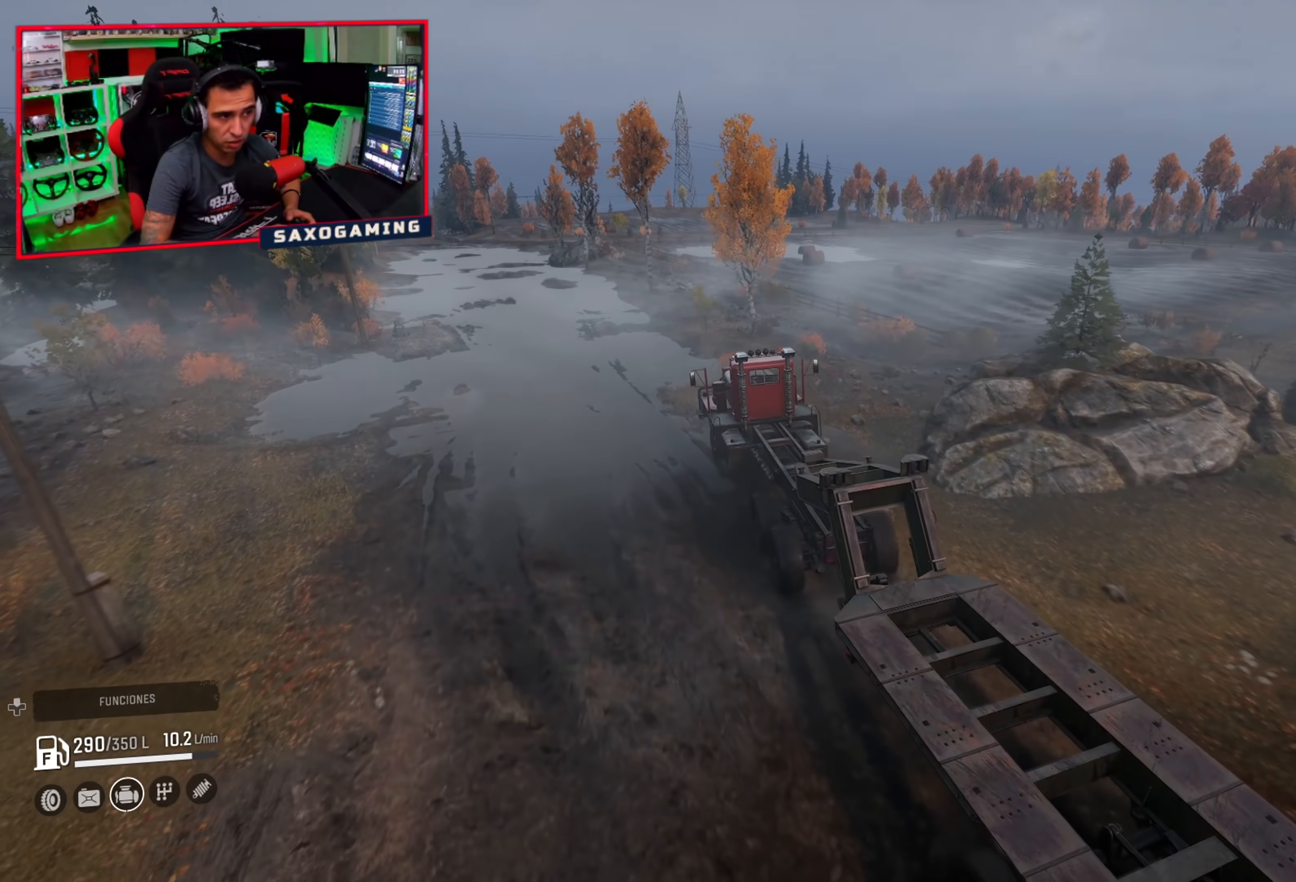
{"buttons": ["R2"], "left_stick": "center", "right_stick": "right", "events": [[183, "left_stick", "up-left"], [183, "right_stick", "right"], [450, "left_stick", "center"]]}
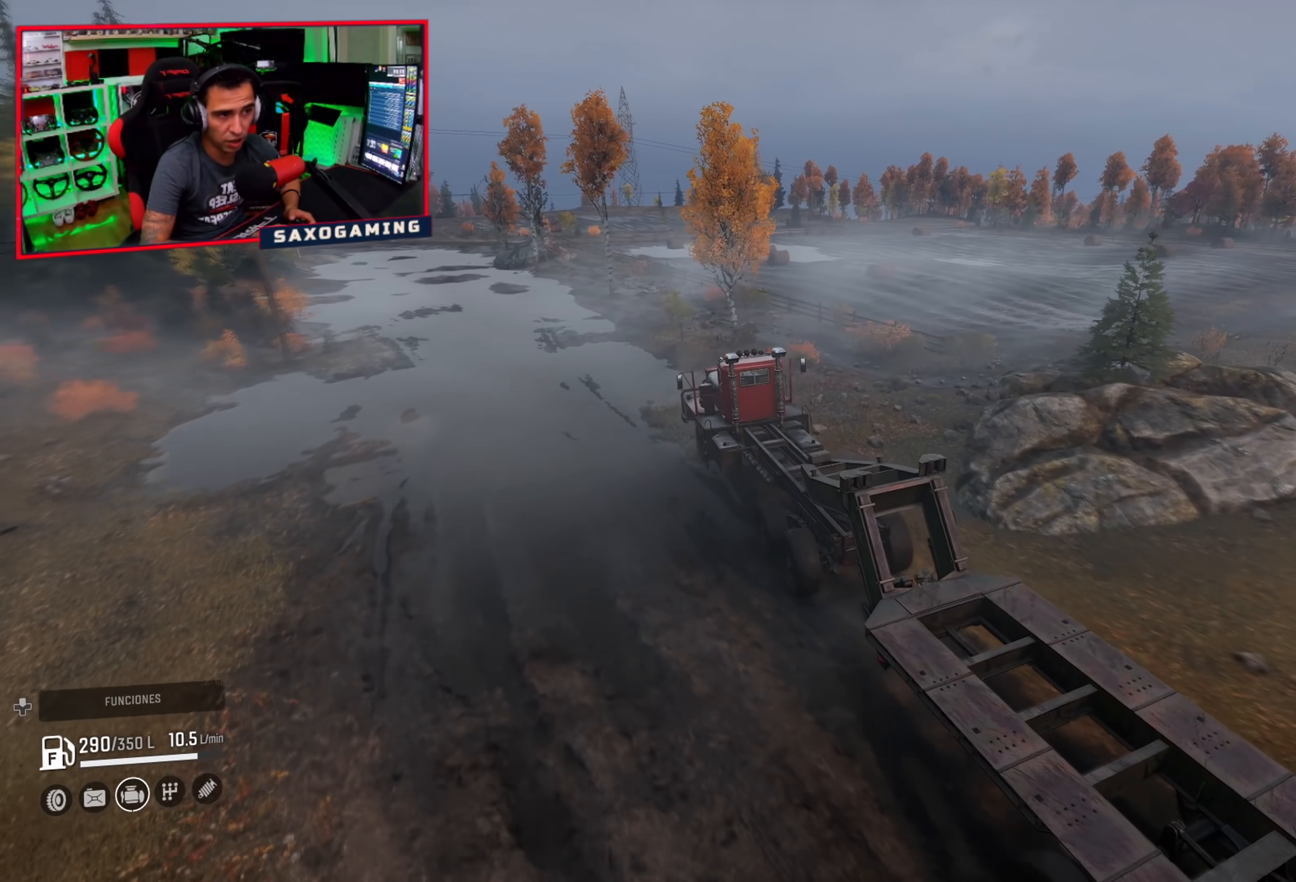
{"buttons": ["R2"], "left_stick": "center", "right_stick": "center", "events": [[67, "right_stick", "center"], [83, "left_stick", "up-left"], [233, "left_stick", "center"]]}
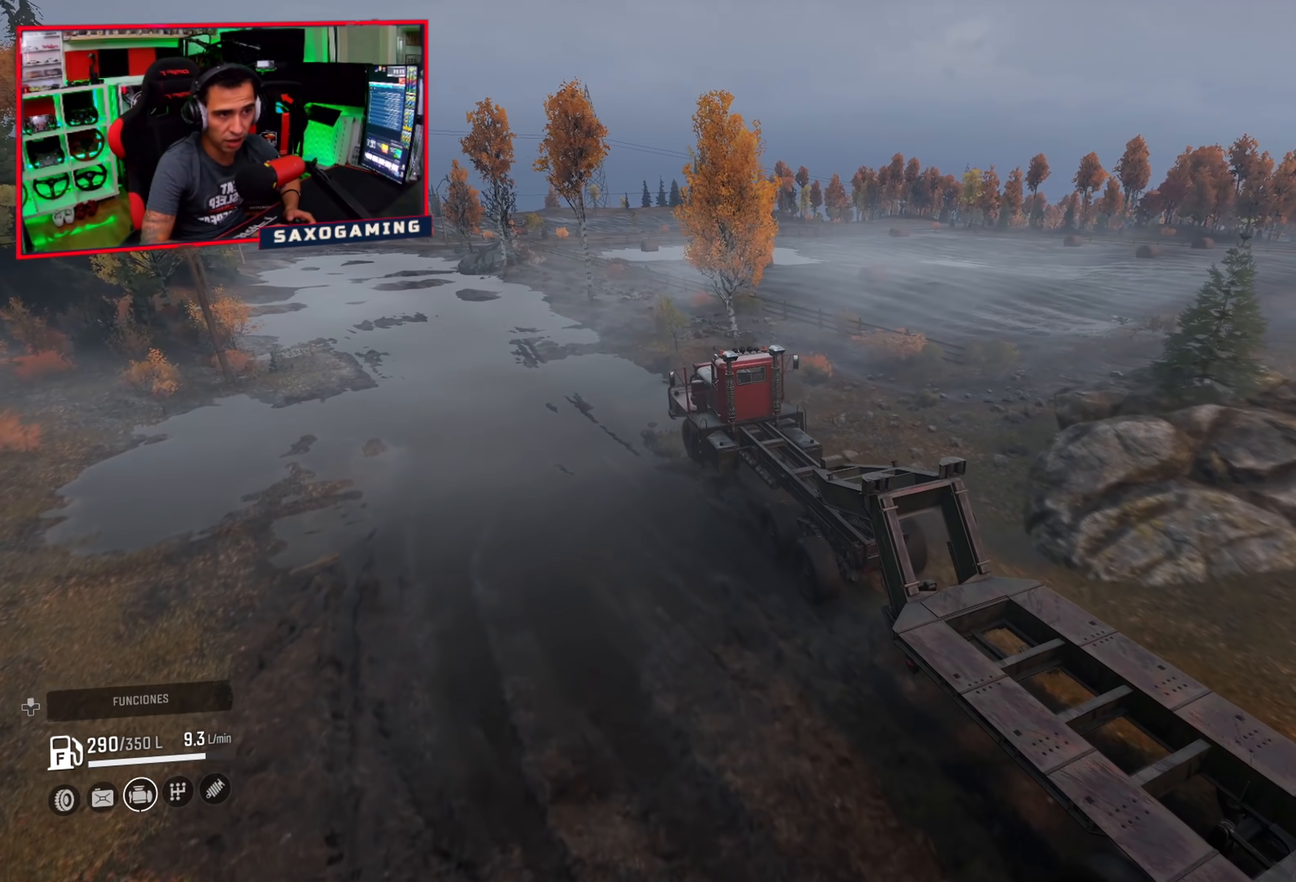
{"buttons": ["R2"], "left_stick": "center", "right_stick": "center", "events": [[117, "left_stick", "up-left"], [317, "left_stick", "center"]]}
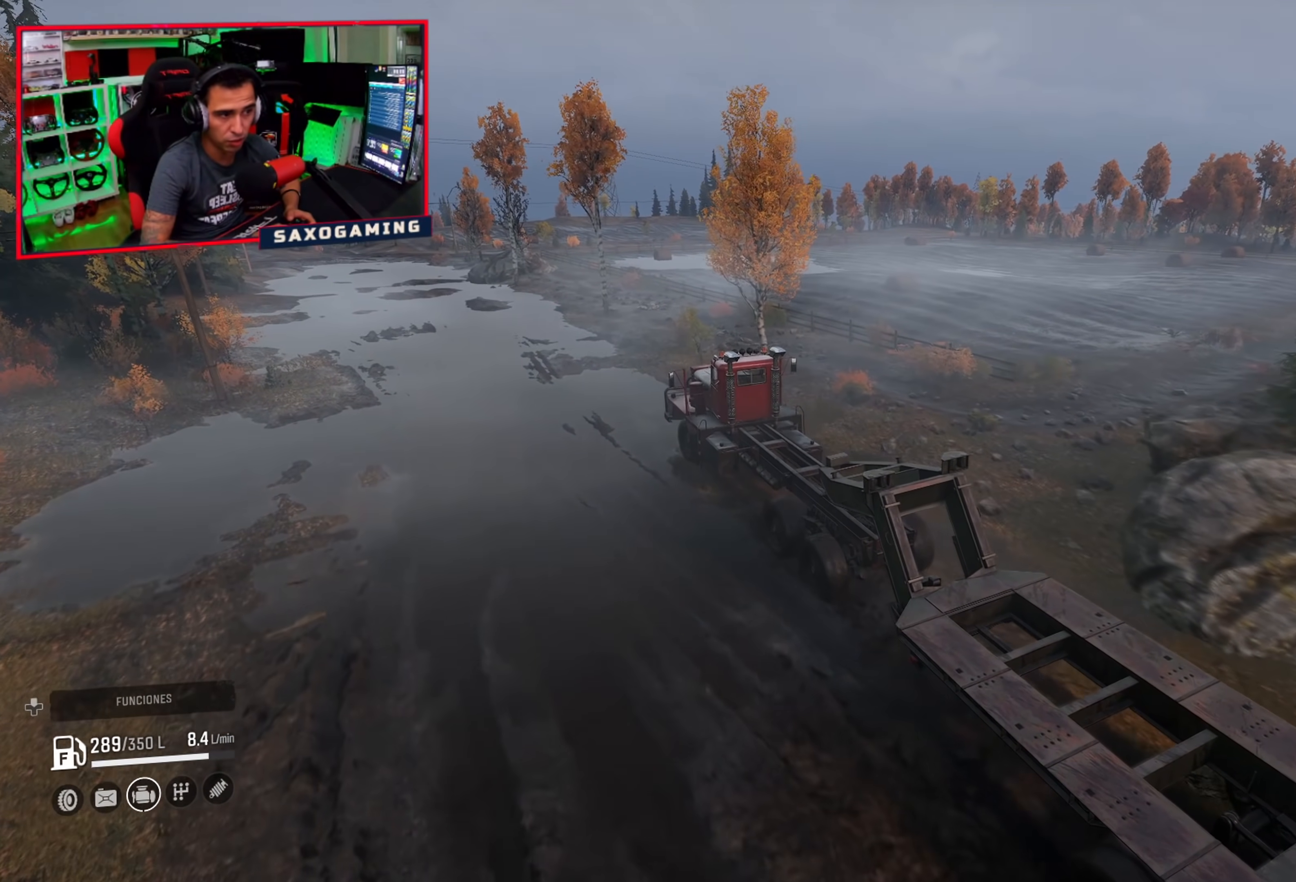
{"buttons": ["R2"], "left_stick": "left", "right_stick": "right", "events": [[217, "right_stick", "right"], [483, "left_stick", "left"]]}
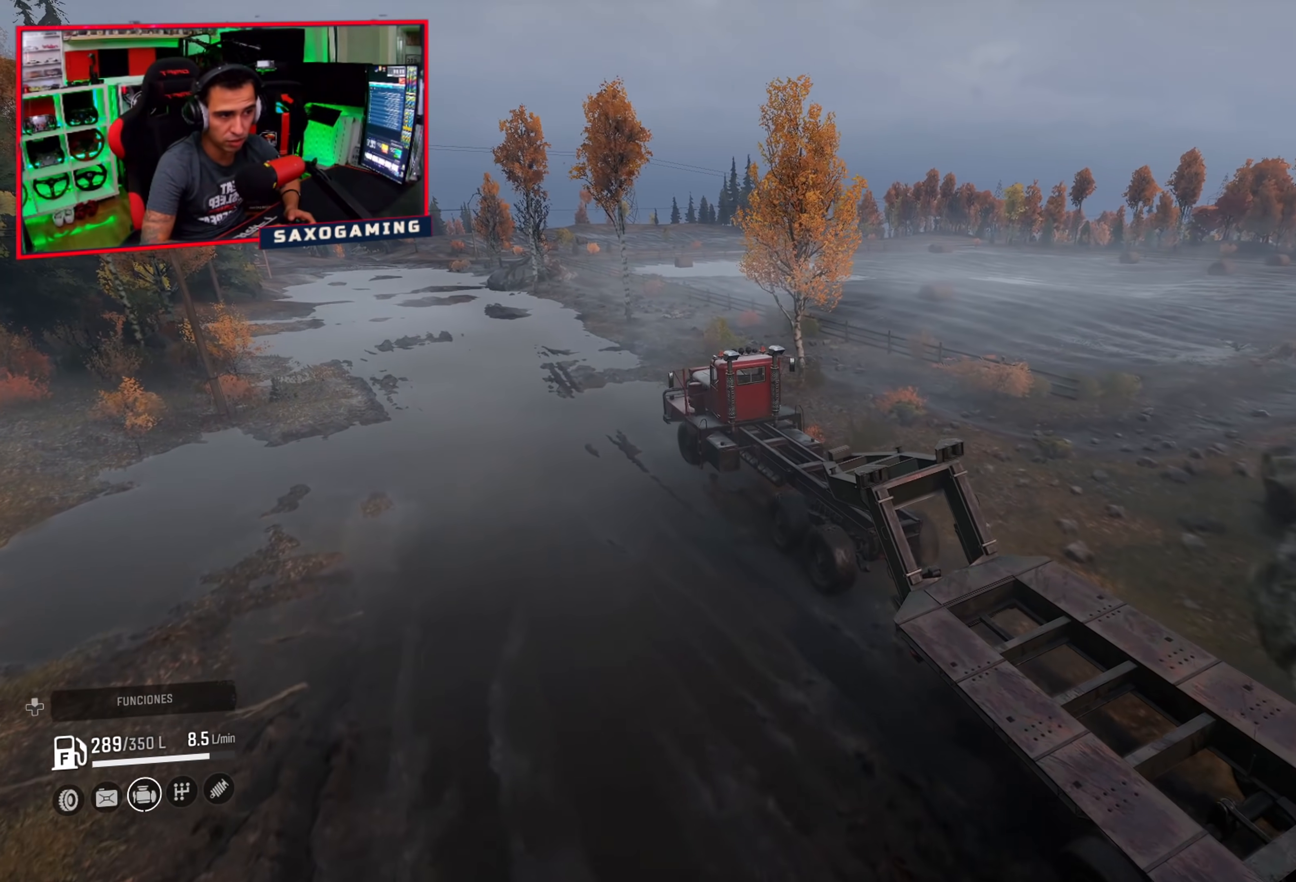
{"buttons": ["R2"], "left_stick": "right", "right_stick": "right", "events": [[100, "left_stick", "center"], [500, "left_stick", "right"]]}
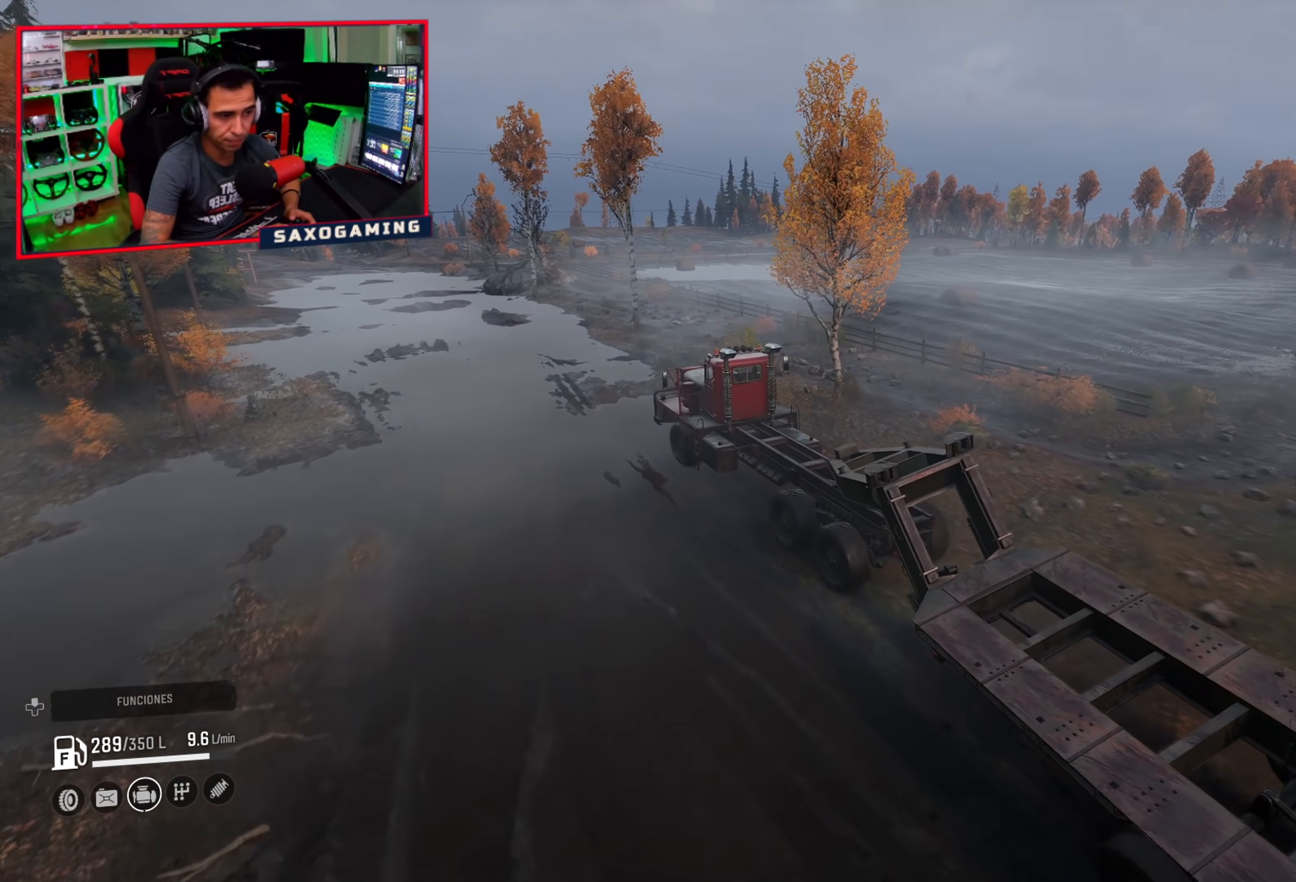
{"buttons": ["R2"], "left_stick": "center", "right_stick": "center", "events": [[133, "left_stick", "center"], [367, "right_stick", "center"]]}